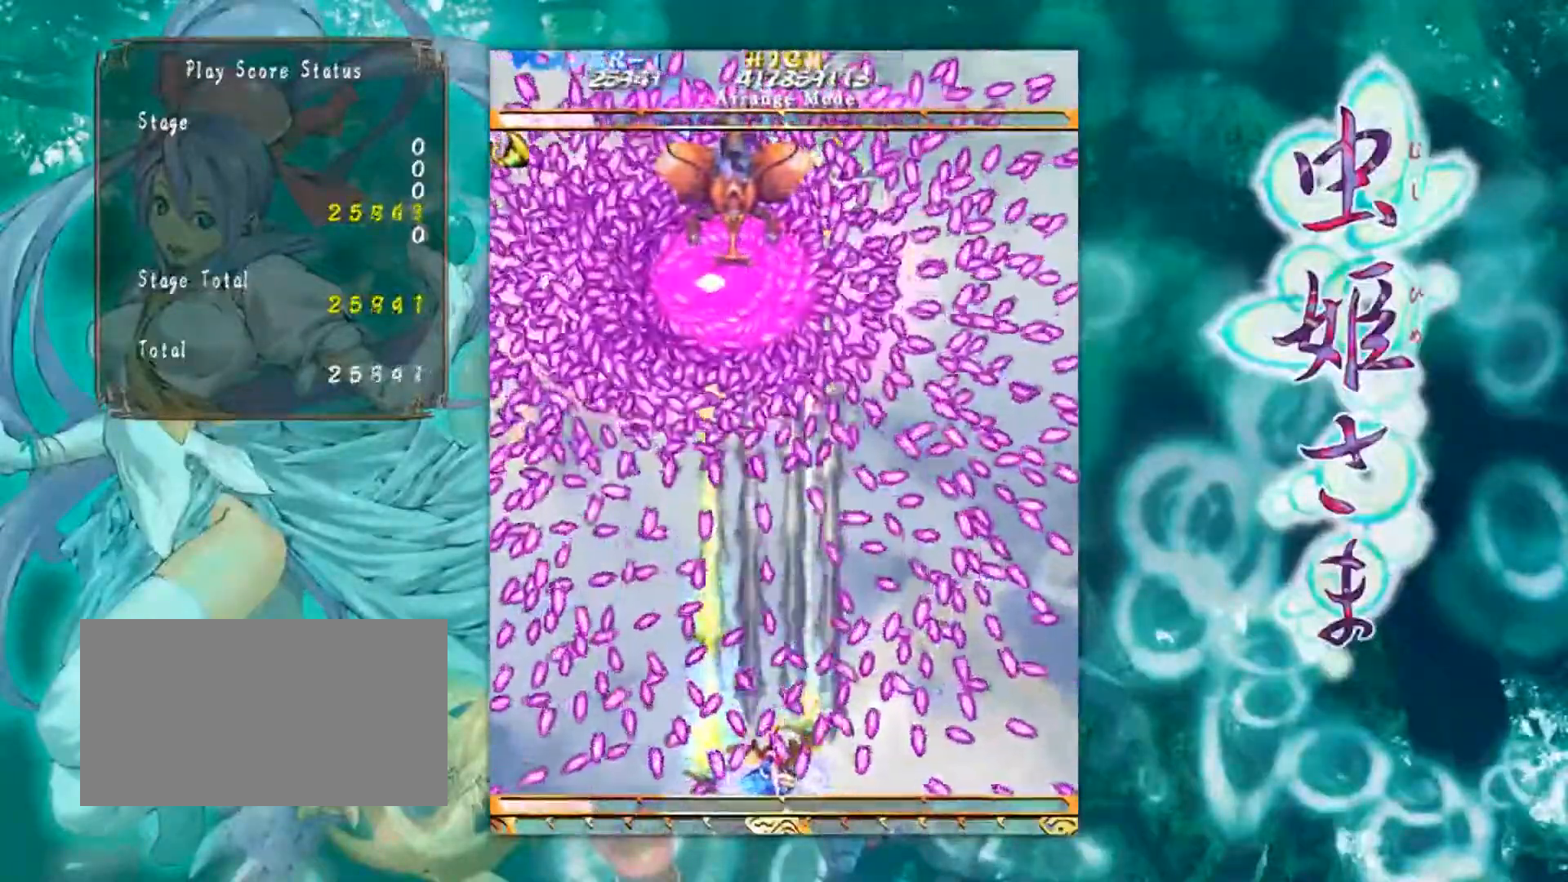
Gameplay with a controller (arcade stick); each line is a JSON object with the inputs held at the frame after it. "events" lists button and stick changes between this image and that frame as [ms after this image, input, new state], when the widget could be followed in between. Not read: L3 R3 other_buttons.
{"buttons": [], "left_stick": "center", "events": [[150, "left_stick", "up"], [283, "left_stick", "center"]]}
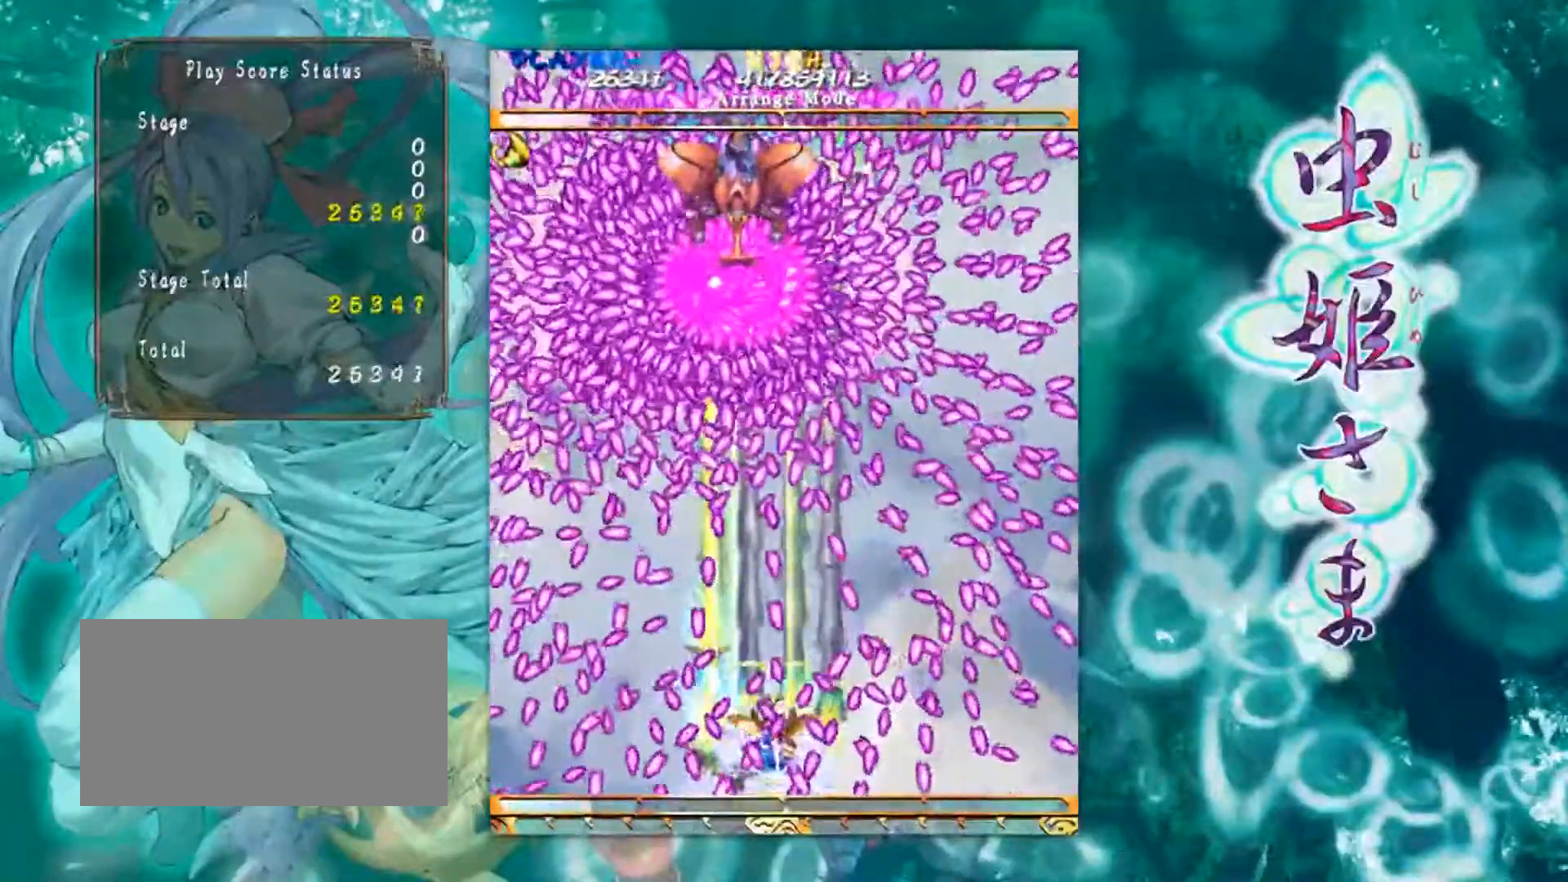
{"buttons": [], "left_stick": "center", "events": [[117, "left_stick", "down"], [350, "left_stick", "center"]]}
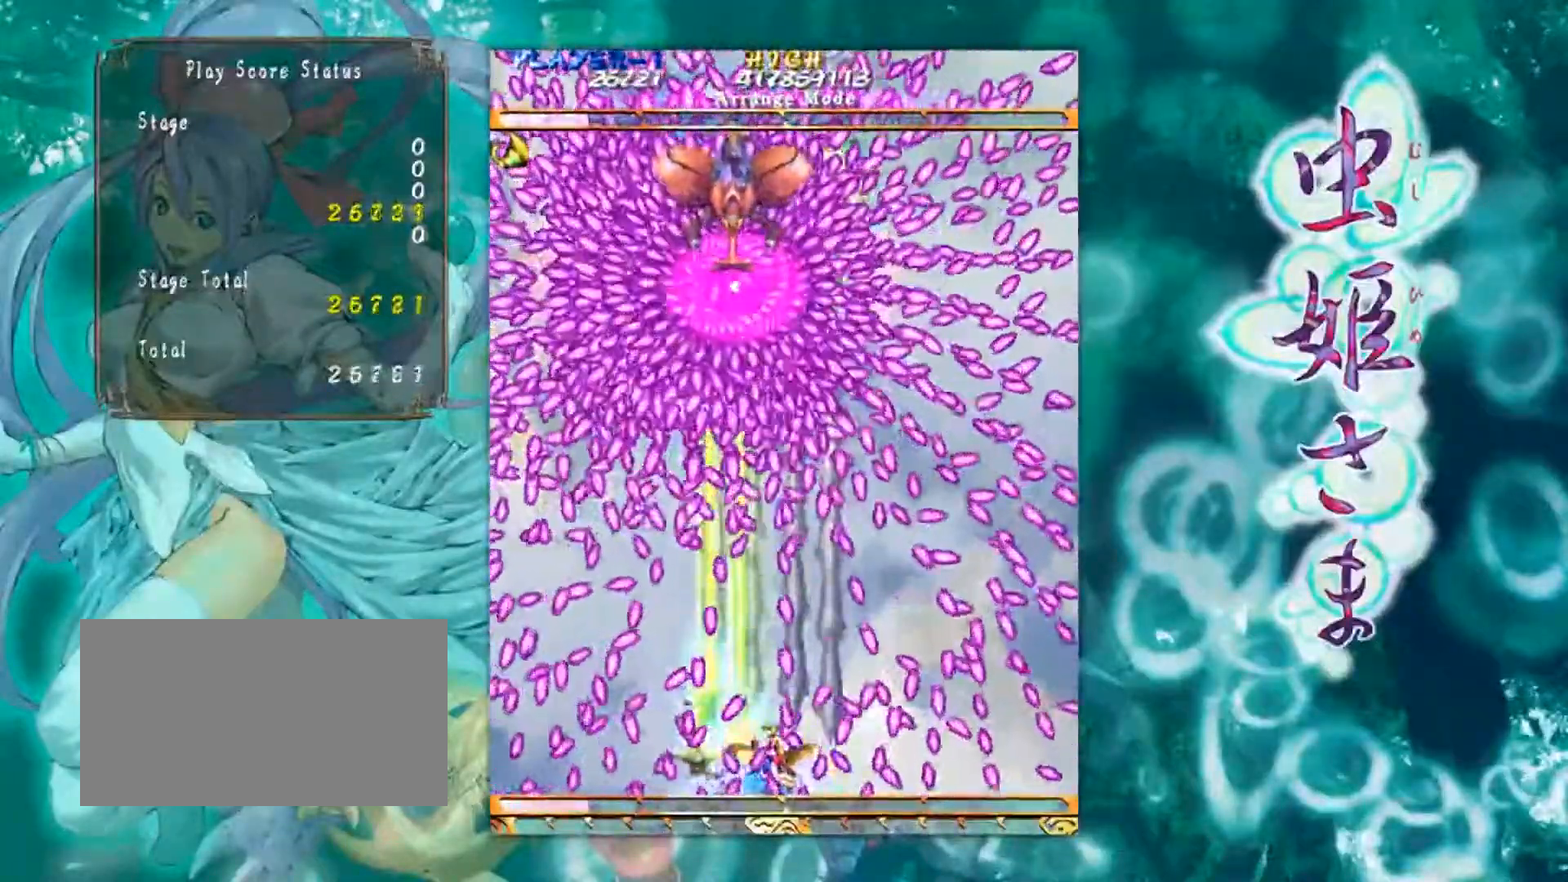
{"buttons": [], "left_stick": "center", "events": [[251, "left_stick", "up-left"], [384, "left_stick", "center"]]}
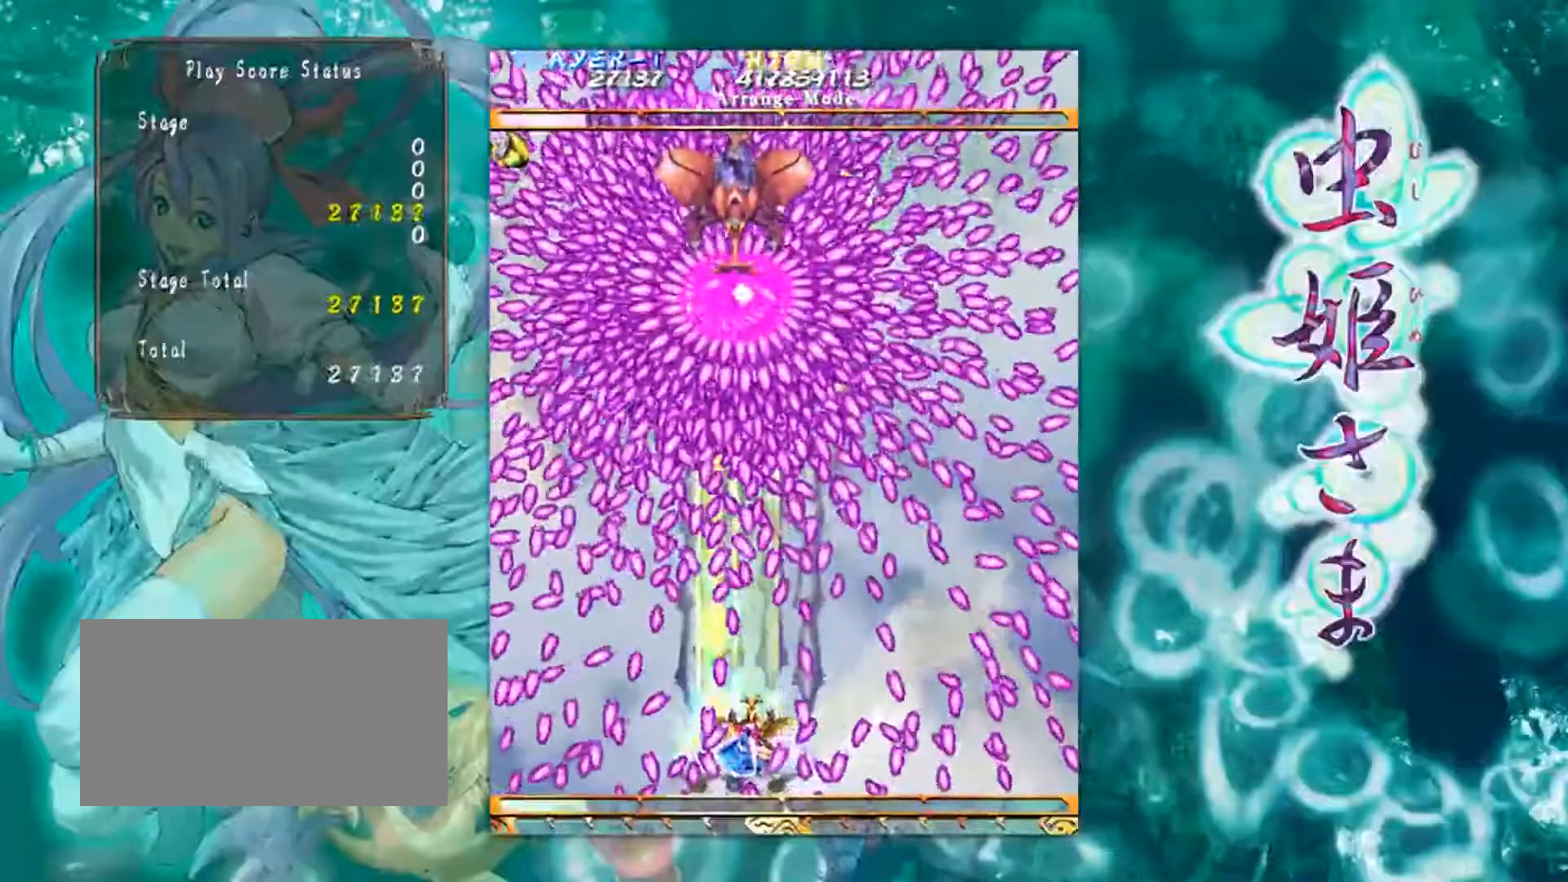
{"buttons": [], "left_stick": "center", "events": [[217, "left_stick", "up"], [384, "left_stick", "center"]]}
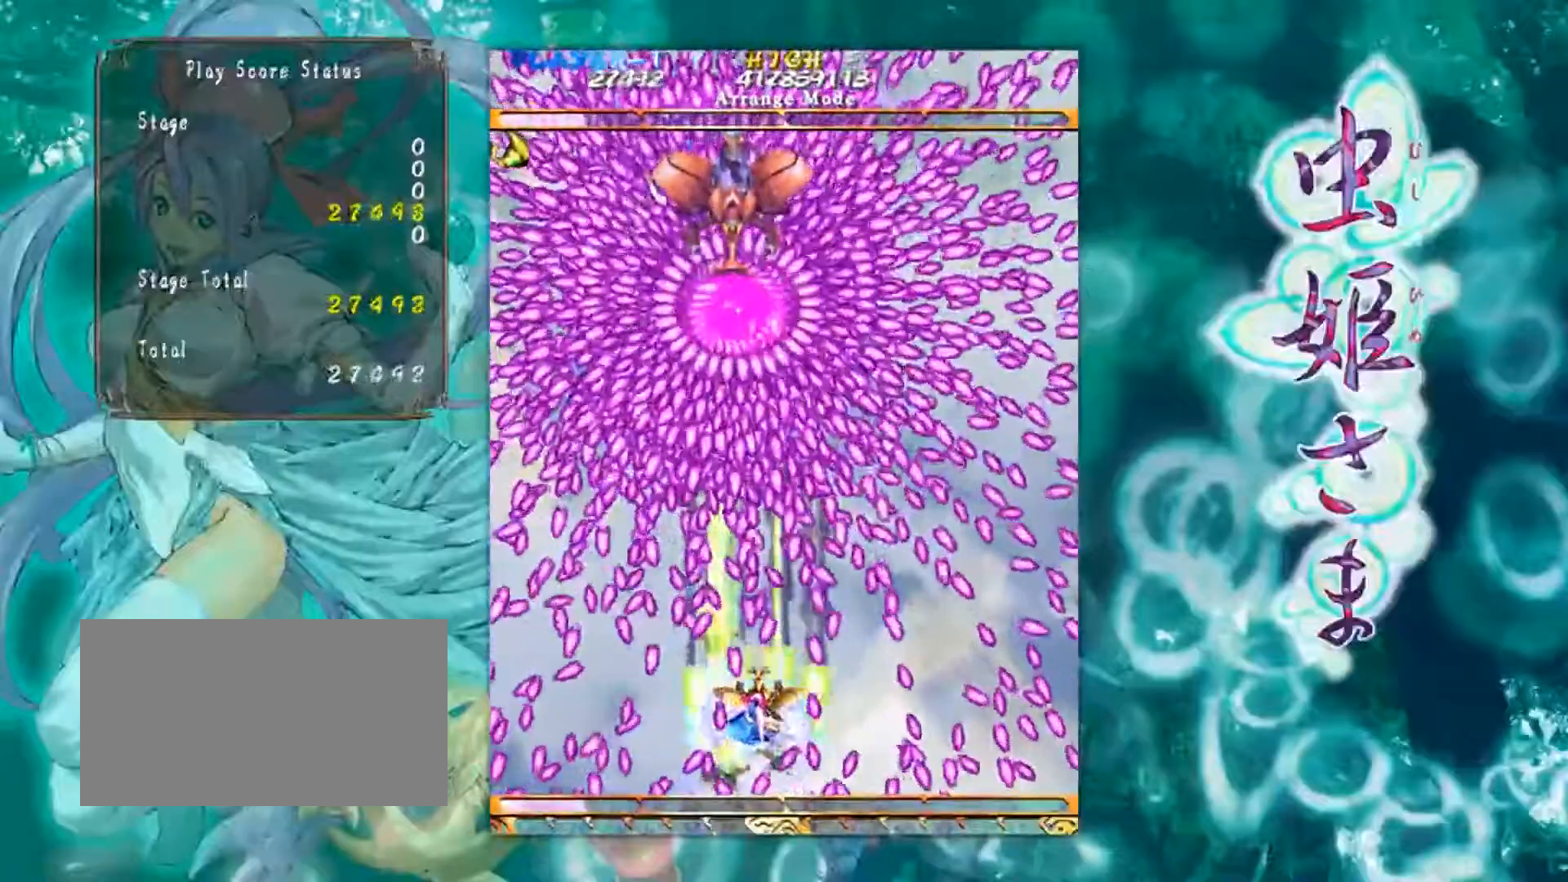
{"buttons": [], "left_stick": "center", "events": [[350, "left_stick", "right"], [433, "left_stick", "center"]]}
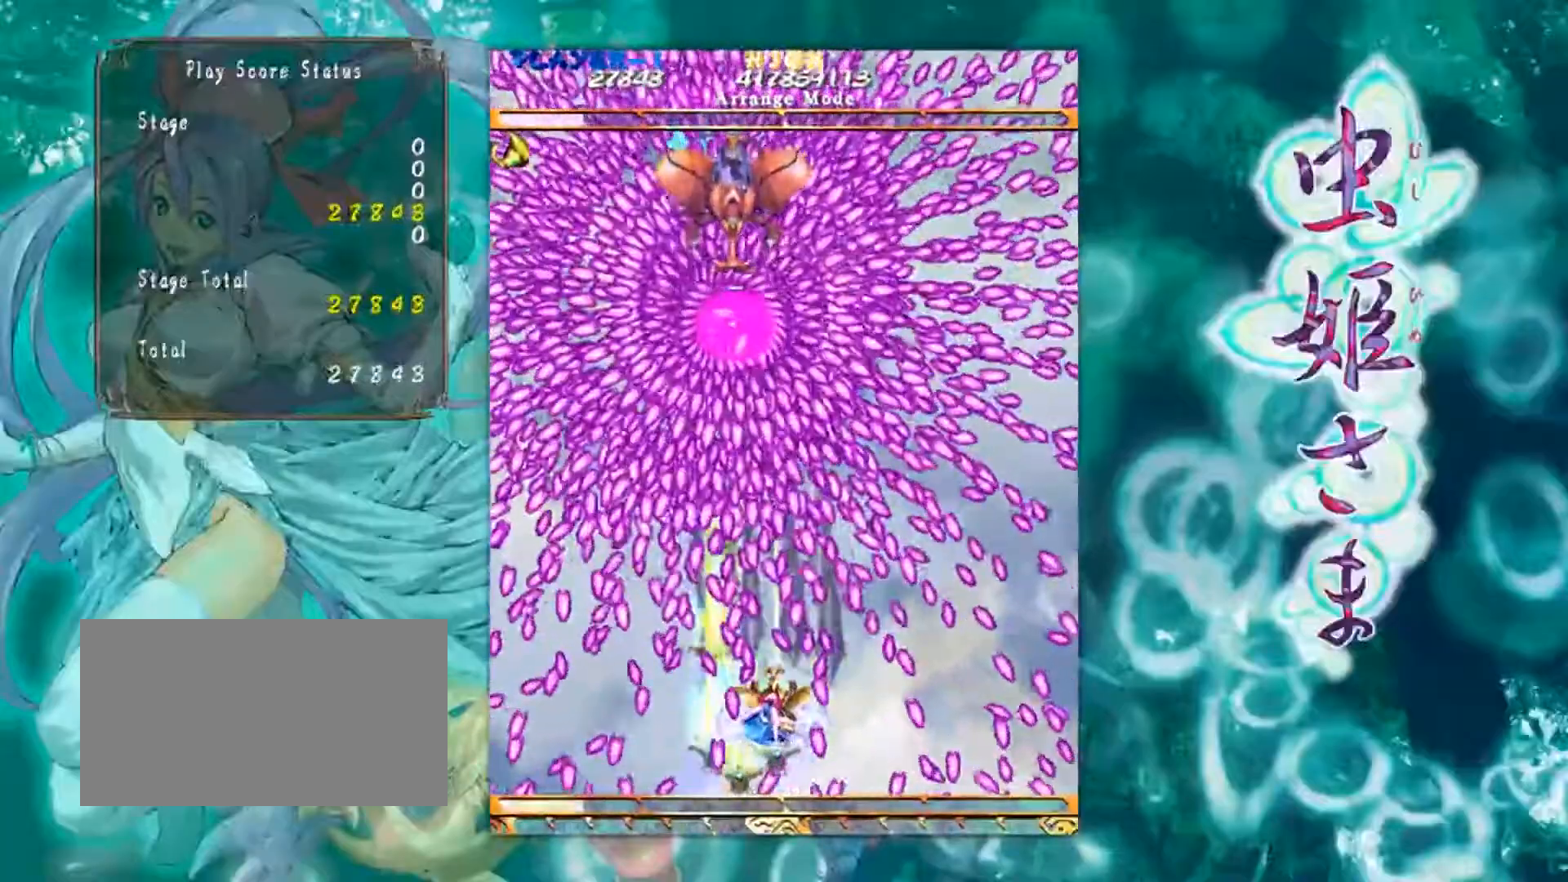
{"buttons": [], "left_stick": "center", "events": []}
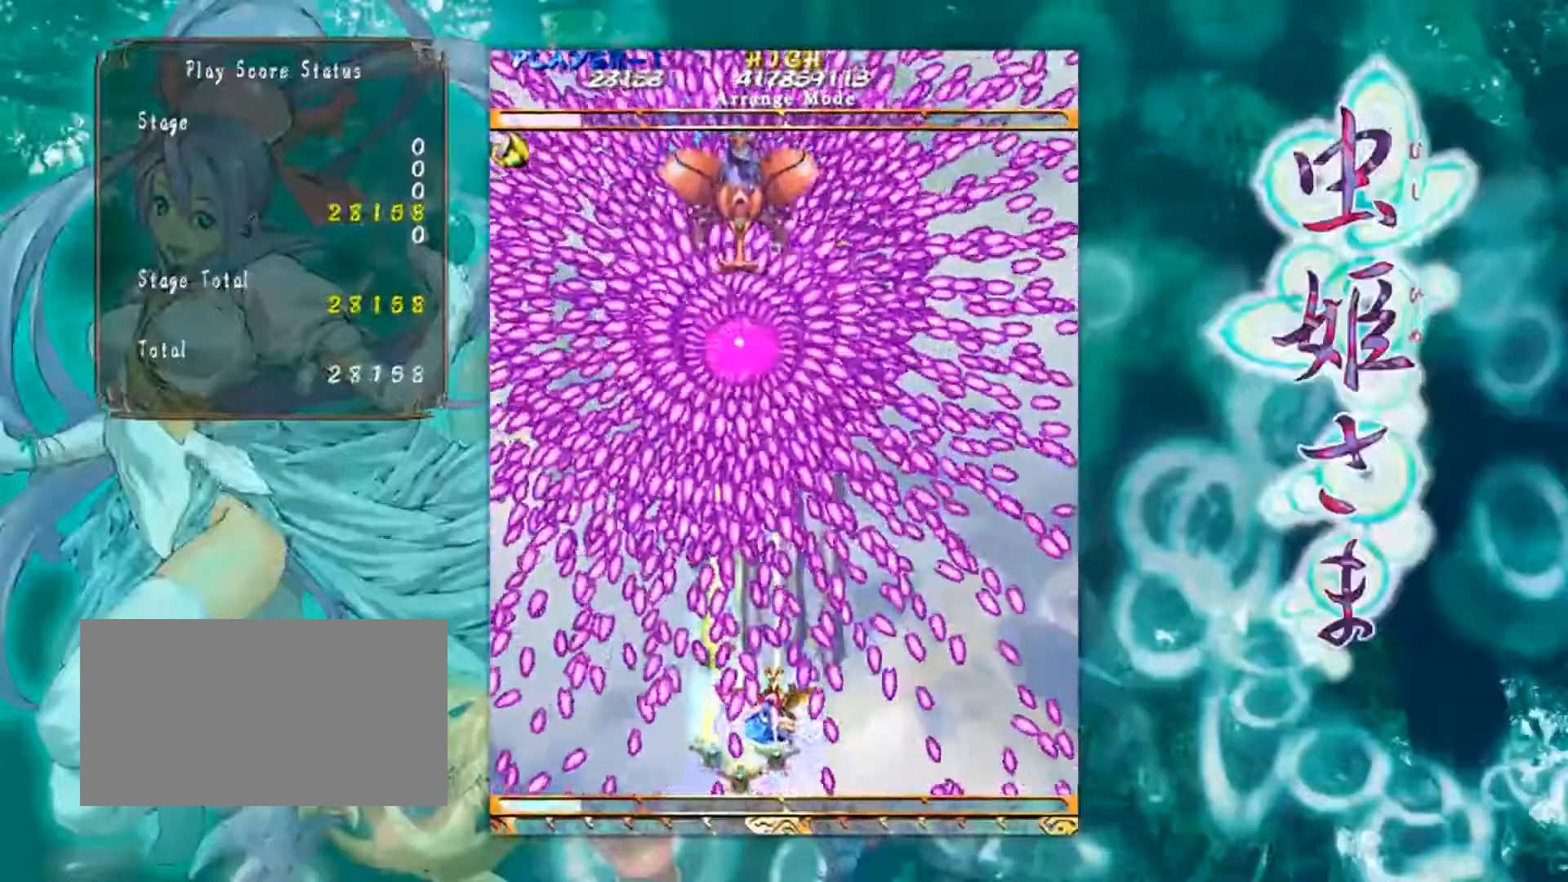
{"buttons": [], "left_stick": "down", "events": [[467, "left_stick", "down"]]}
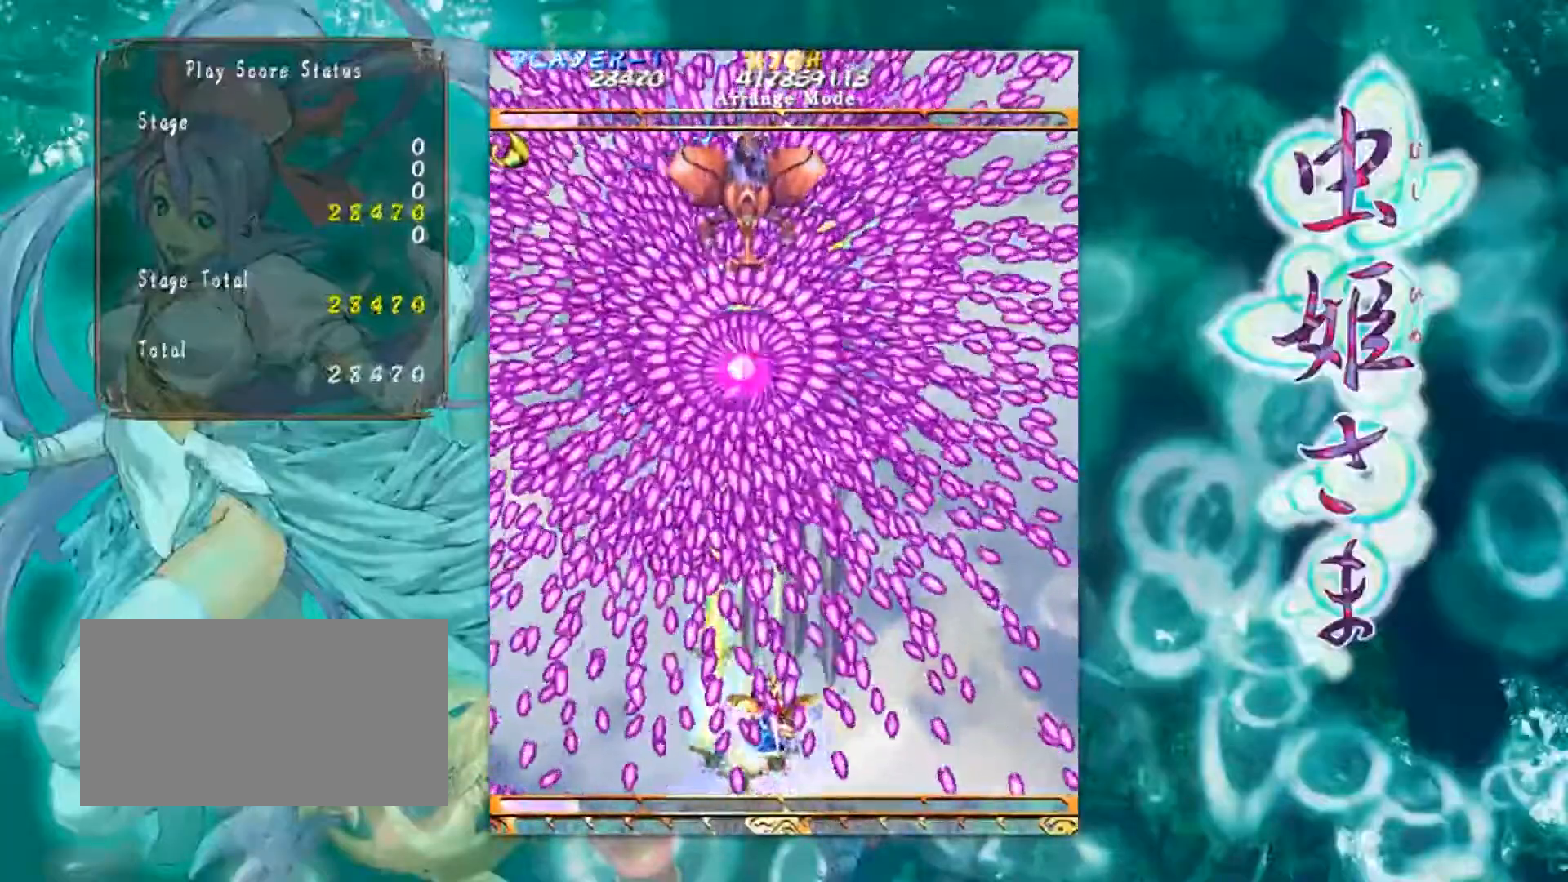
{"buttons": [], "left_stick": "center", "events": [[251, "left_stick", "center"], [367, "left_stick", "left"], [501, "left_stick", "center"]]}
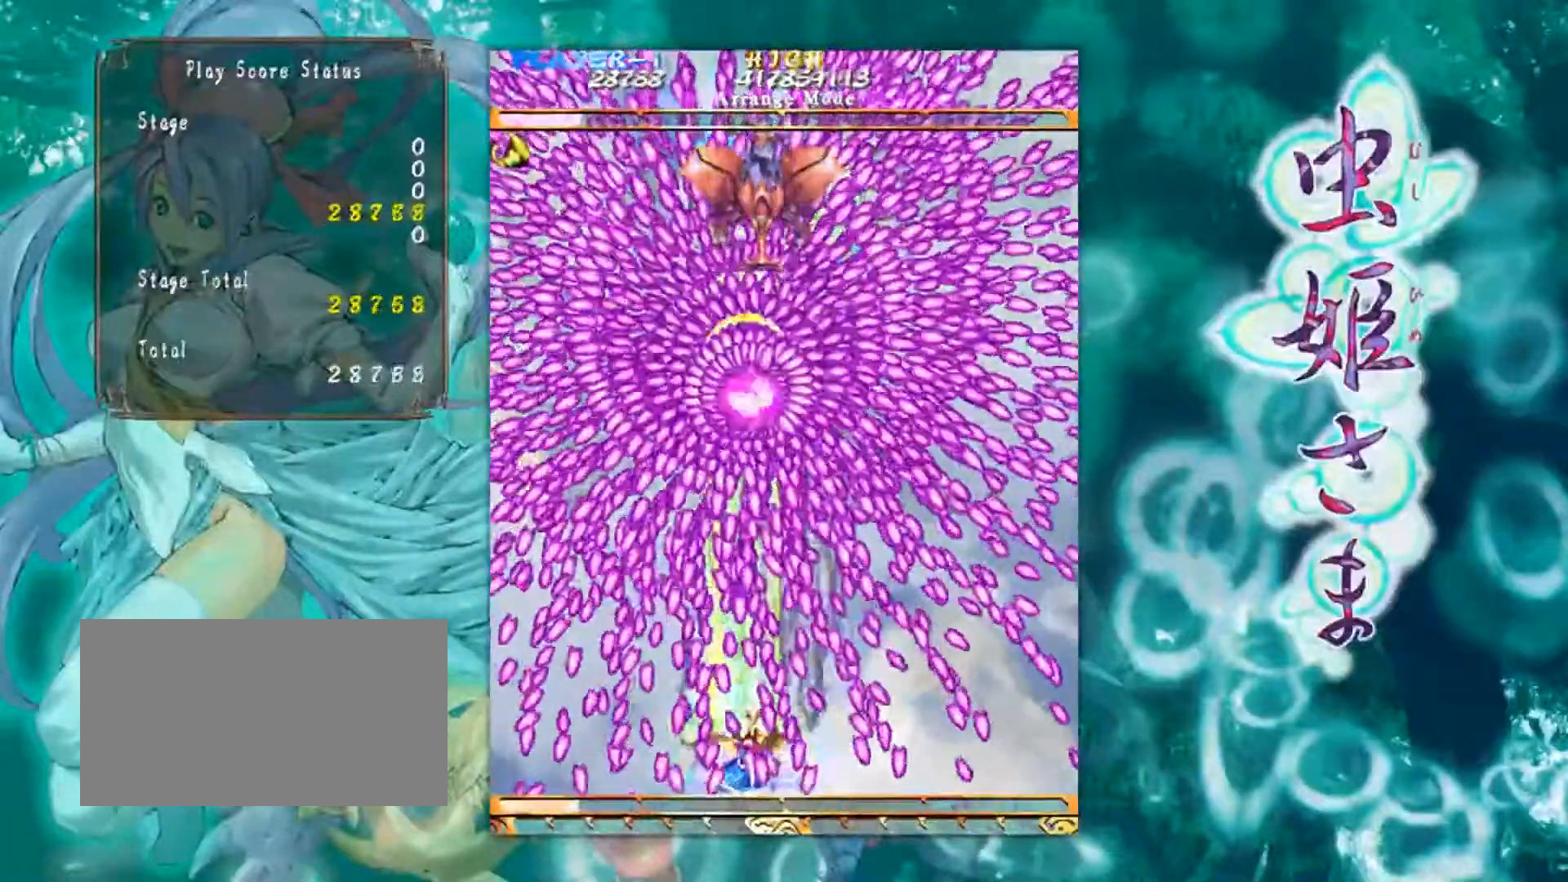
{"buttons": [], "left_stick": "center", "events": [[117, "left_stick", "up"], [233, "left_stick", "center"]]}
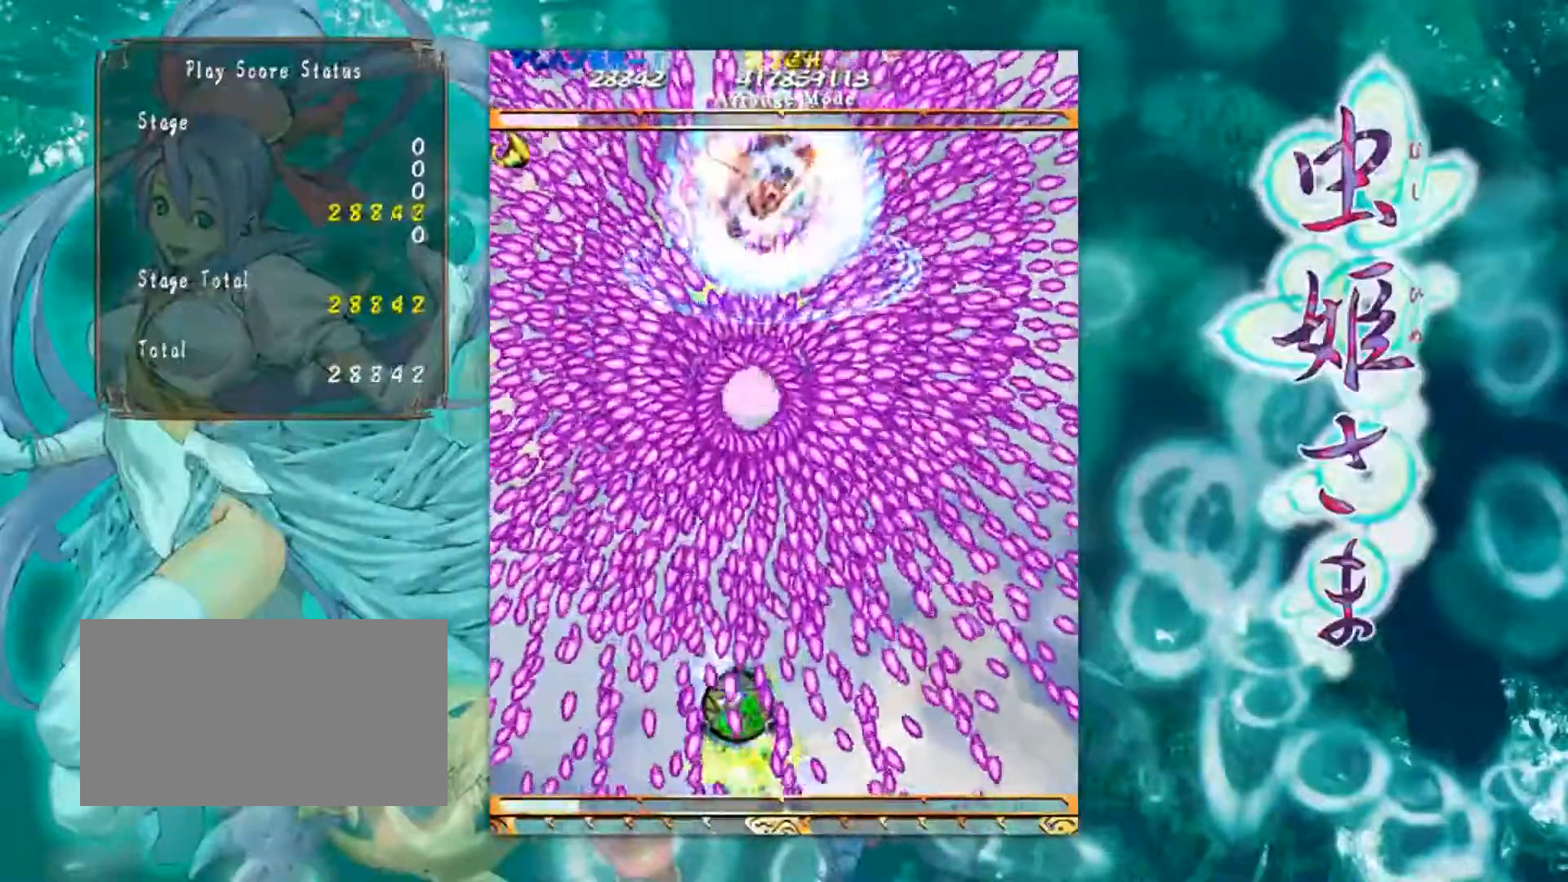
{"buttons": [], "left_stick": "center", "events": []}
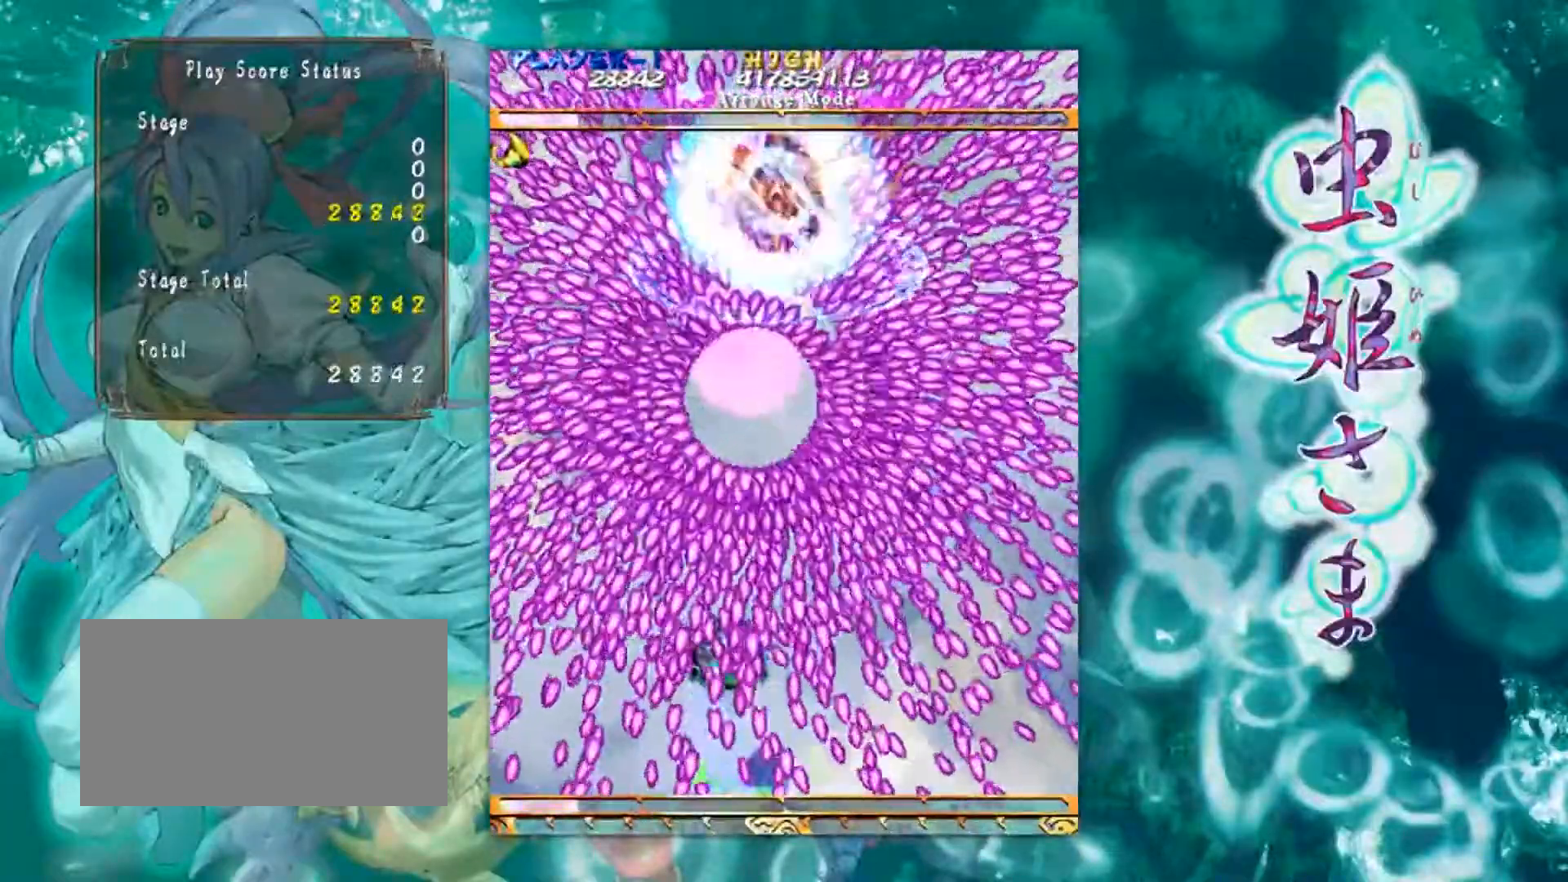
{"buttons": [], "left_stick": "center", "events": []}
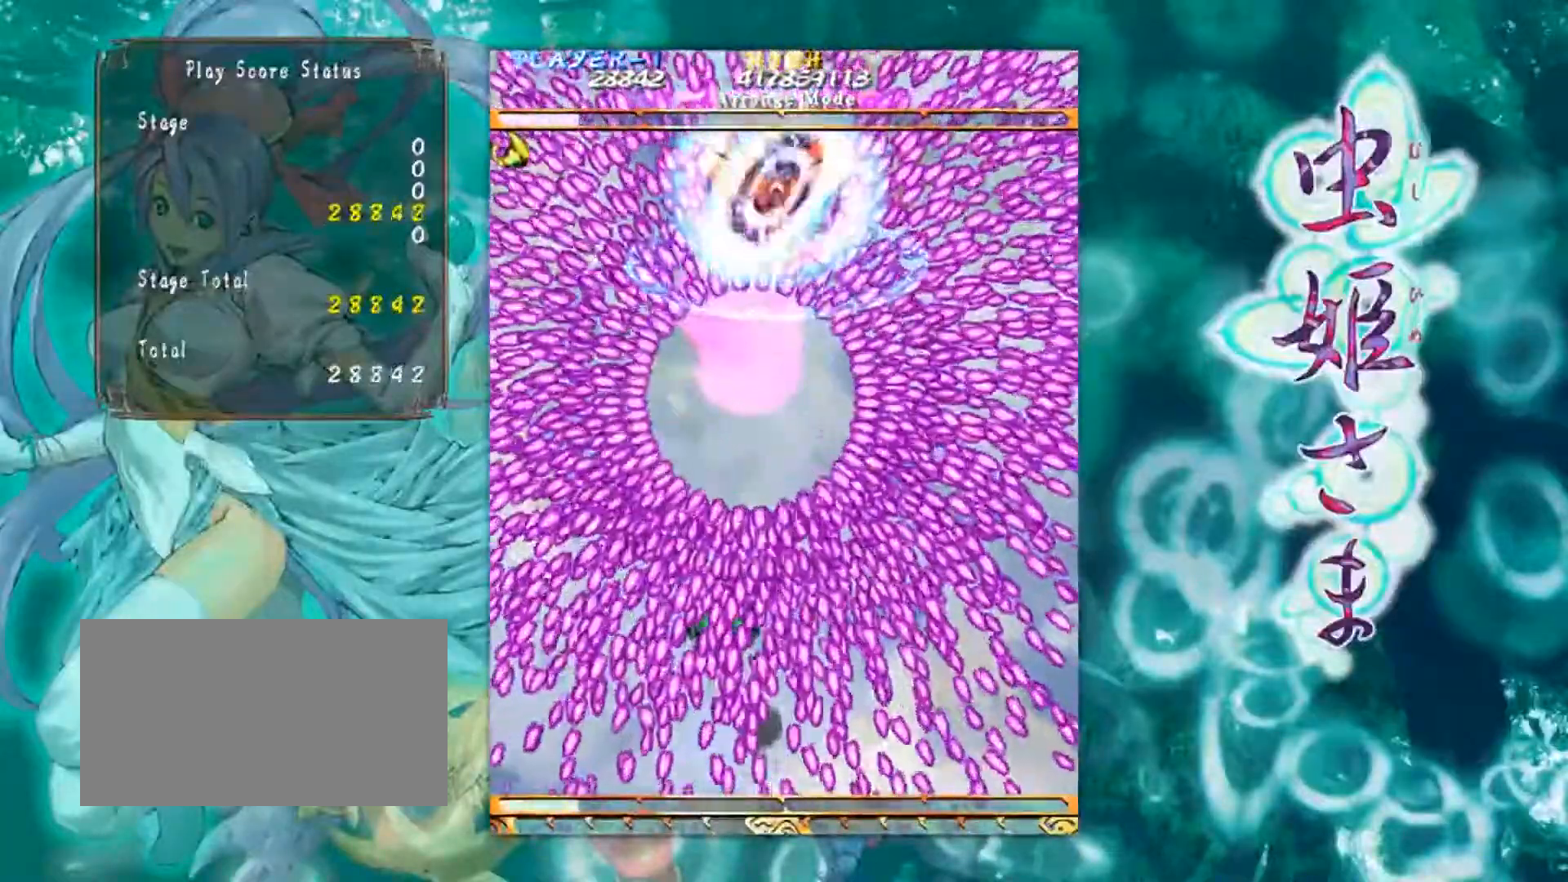
{"buttons": [], "left_stick": "center", "events": []}
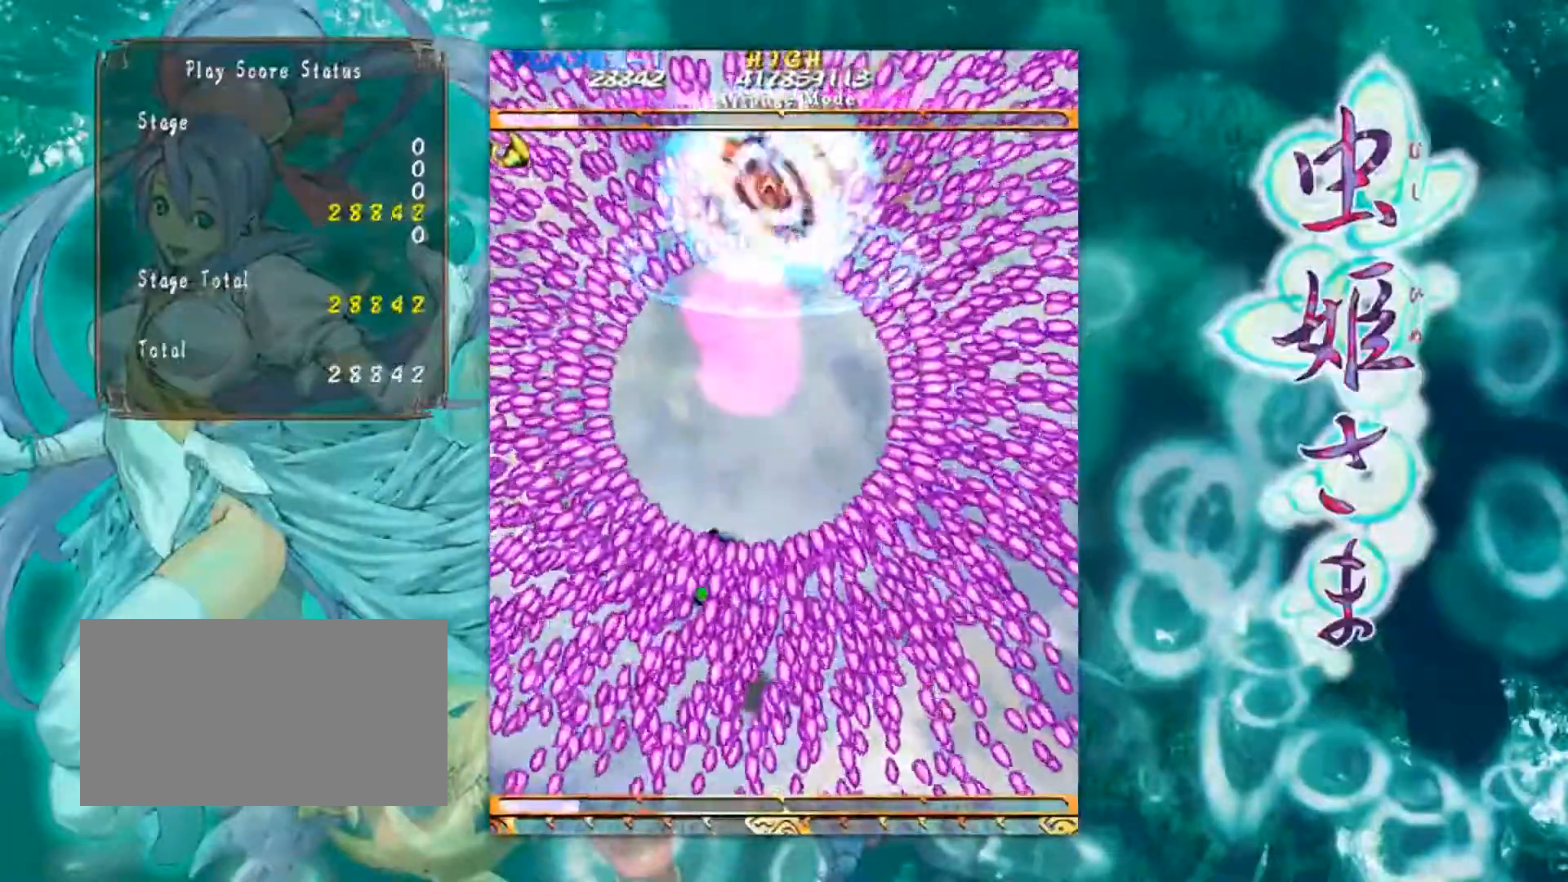
{"buttons": [], "left_stick": "up", "events": [[333, "left_stick", "up"]]}
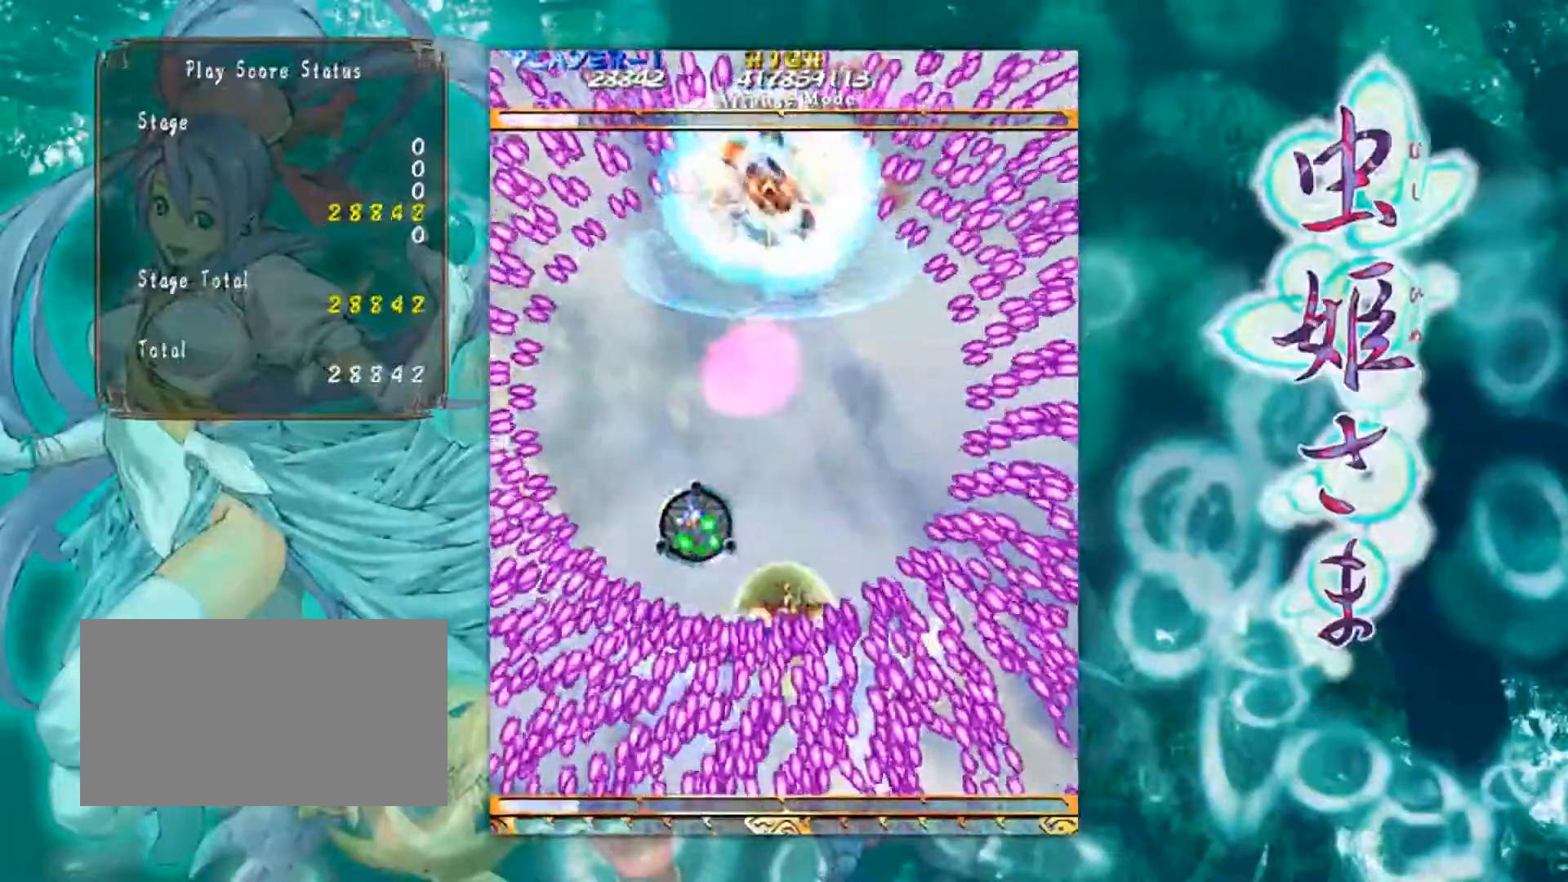
{"buttons": [], "left_stick": "down", "events": [[217, "left_stick", "up-left"], [417, "left_stick", "down"]]}
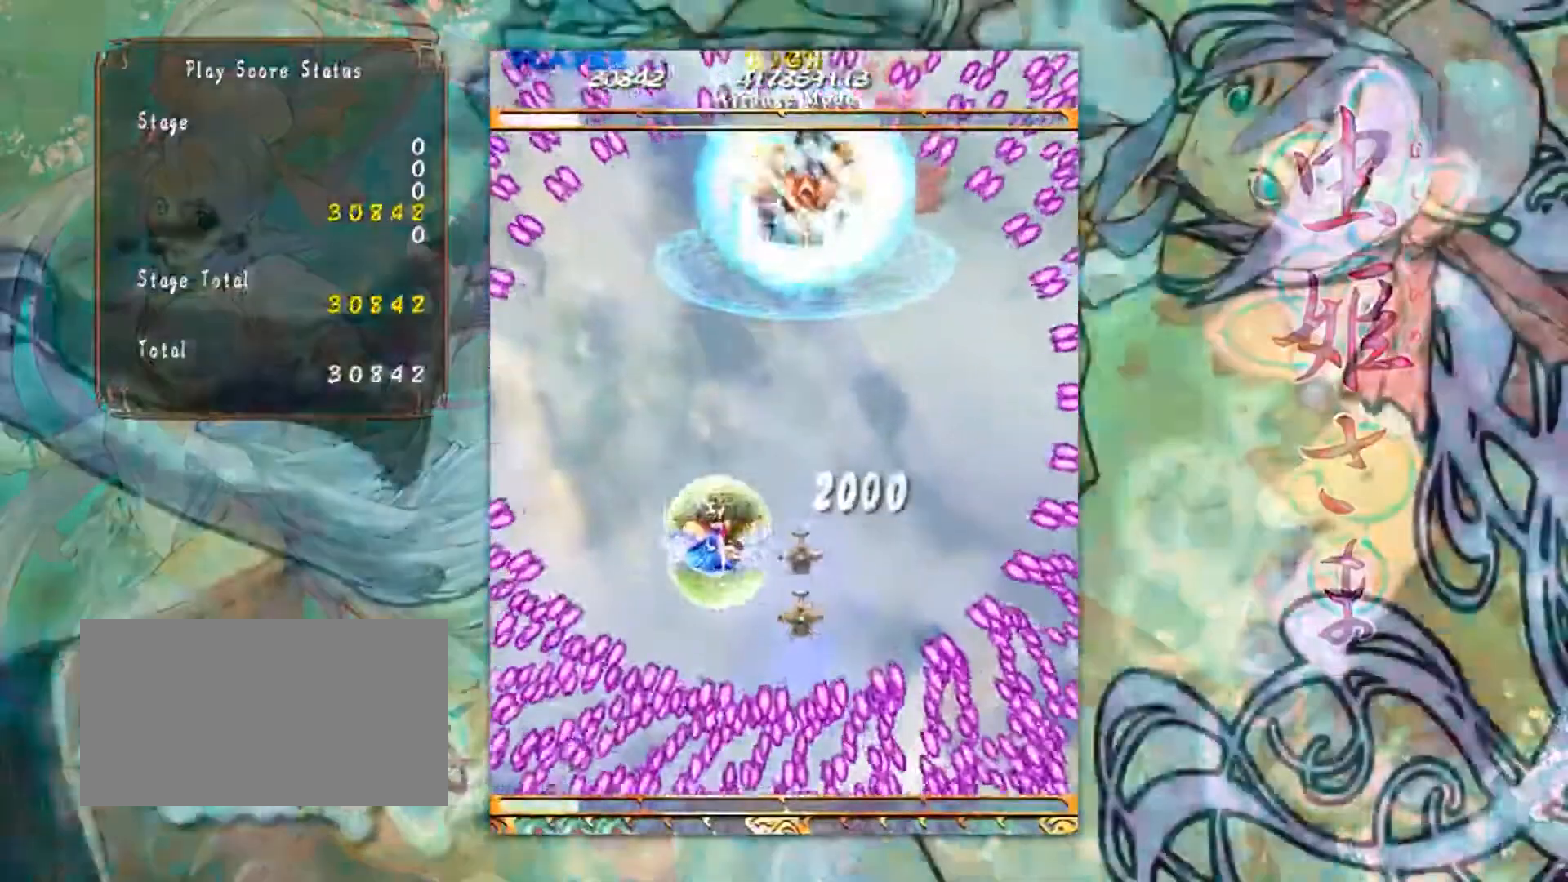
{"buttons": [], "left_stick": "center", "events": [[33, "left_stick", "down-right"], [283, "left_stick", "center"], [450, "left_stick", "up"], [500, "left_stick", "center"]]}
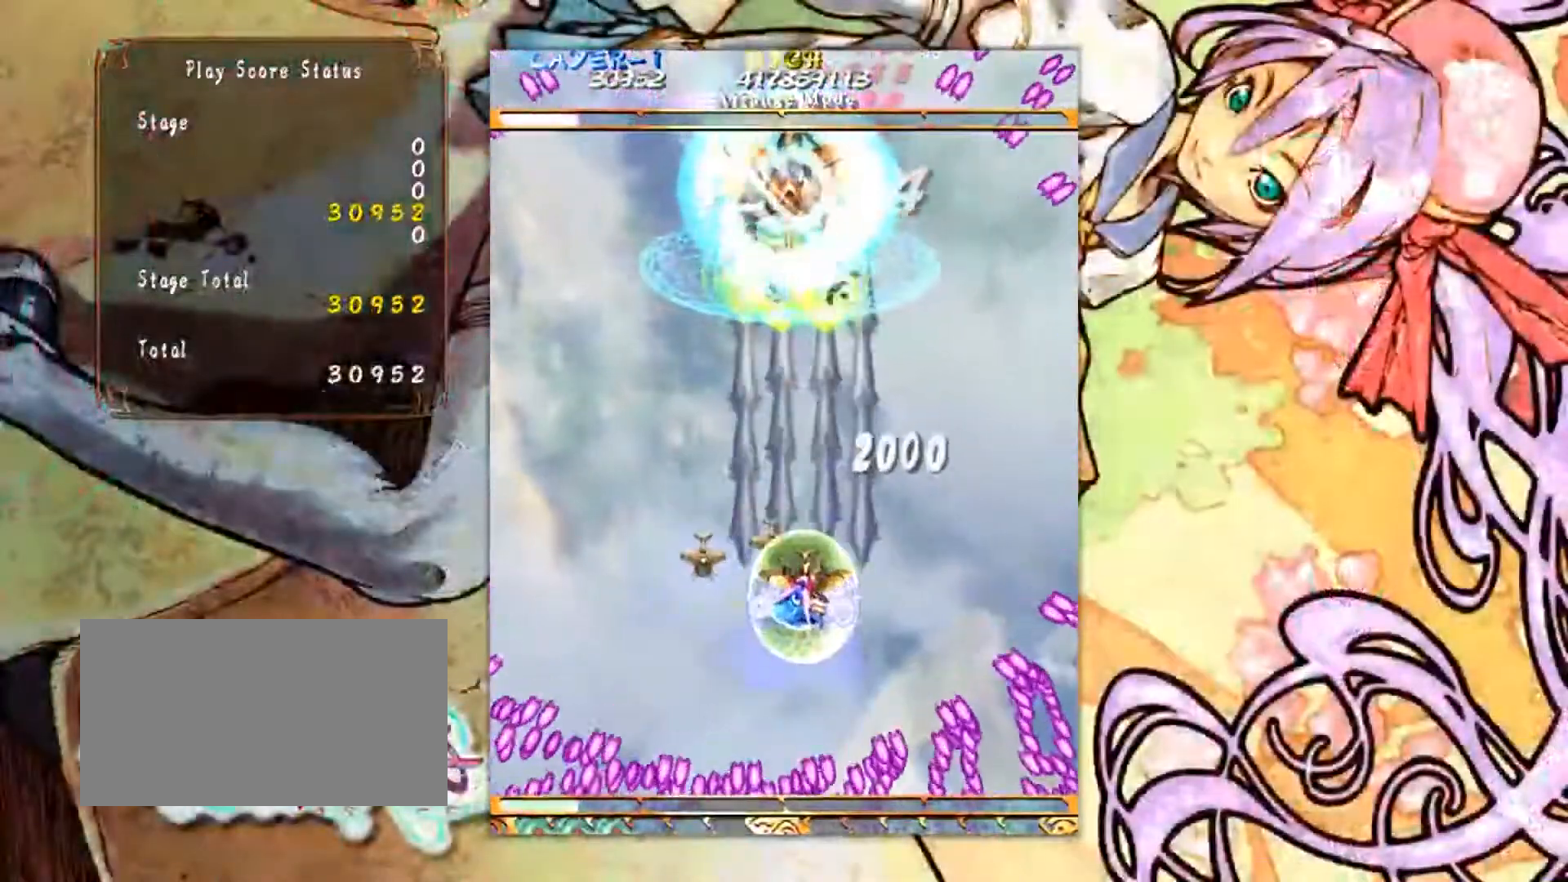
{"buttons": [], "left_stick": "up", "events": [[351, "left_stick", "up"]]}
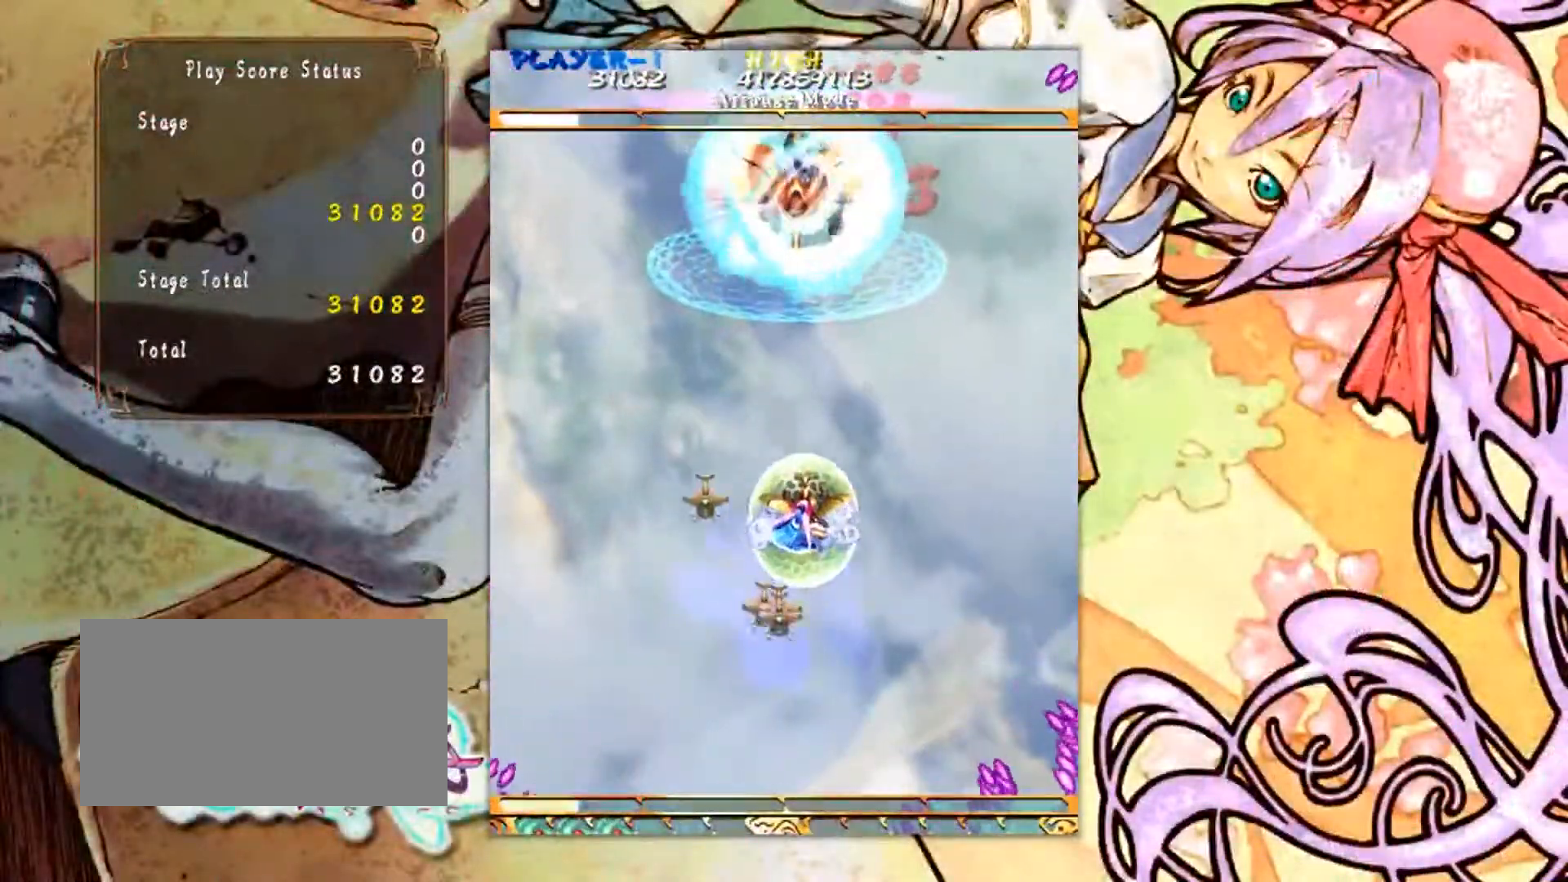
{"buttons": [], "left_stick": "center", "events": [[217, "left_stick", "center"]]}
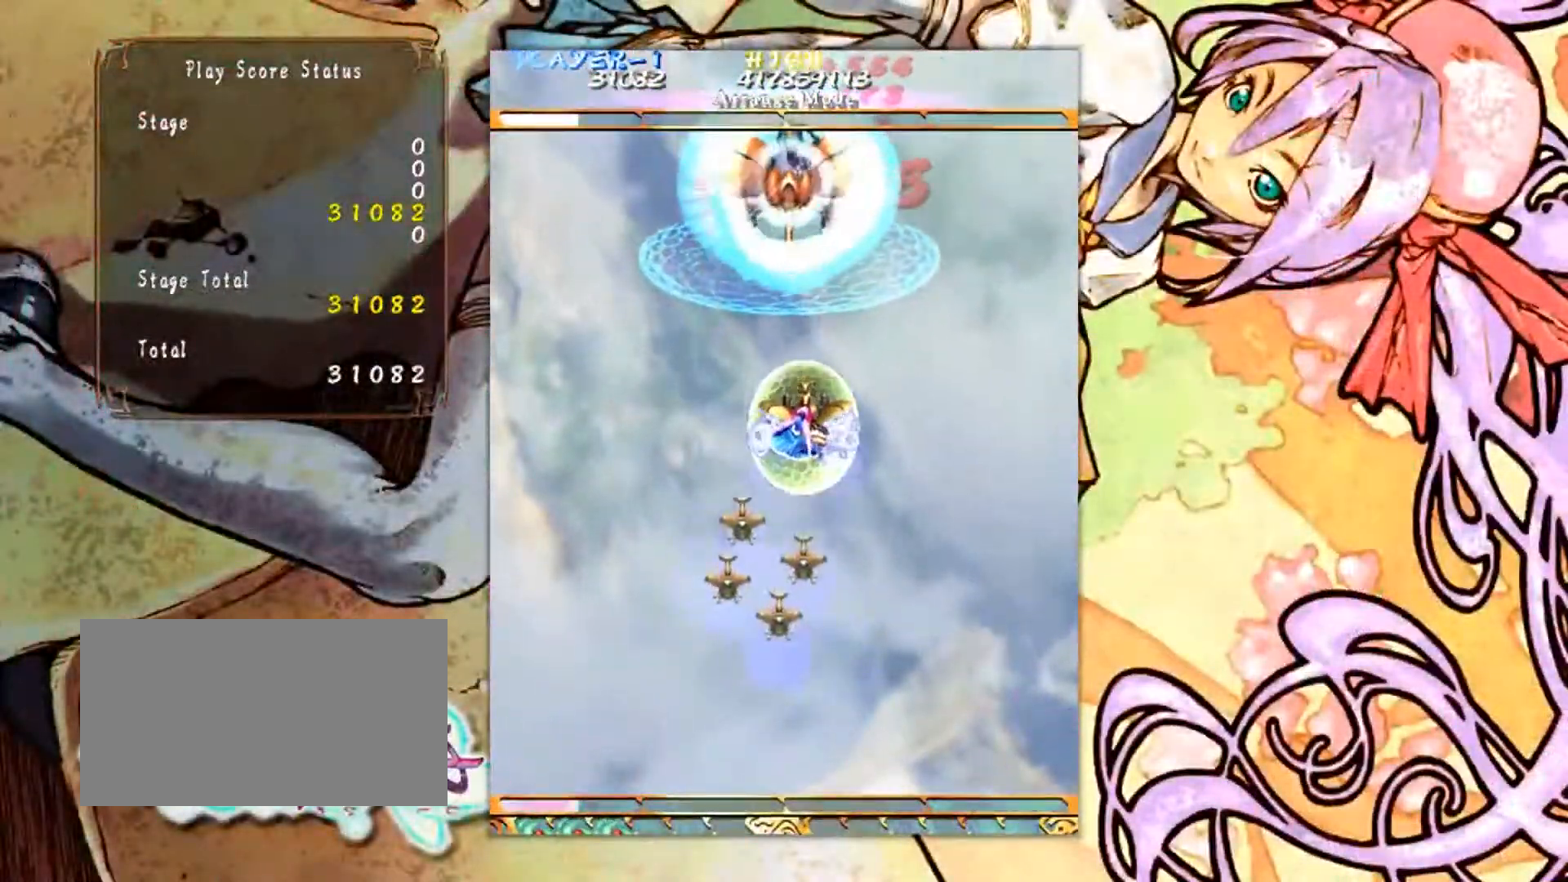
{"buttons": [], "left_stick": "center", "events": [[117, "left_stick", "up-left"], [217, "left_stick", "center"]]}
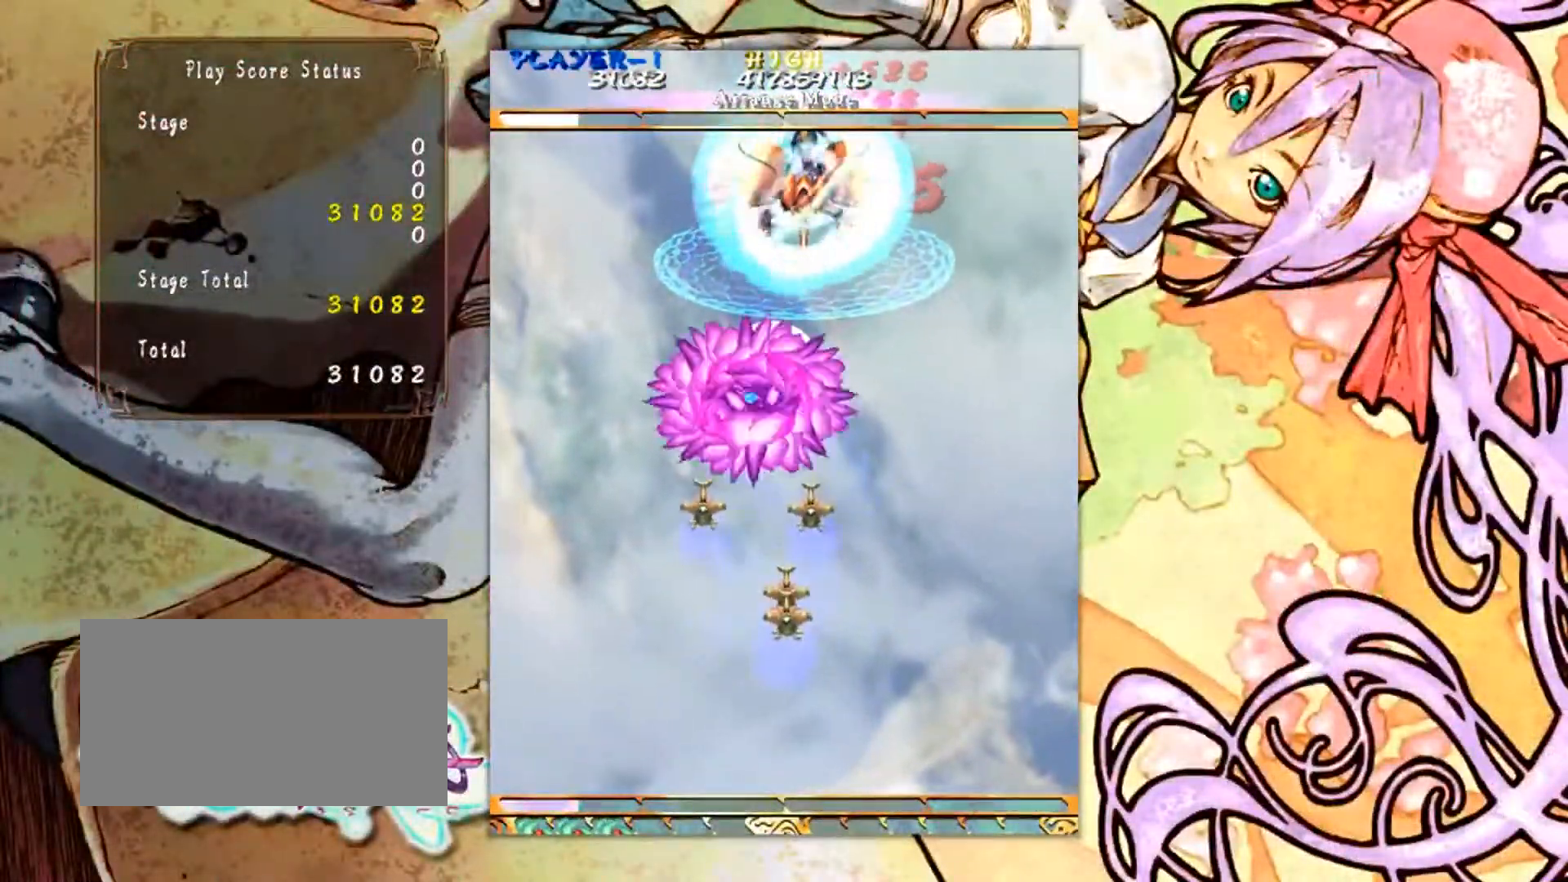
{"buttons": [], "left_stick": "center", "events": []}
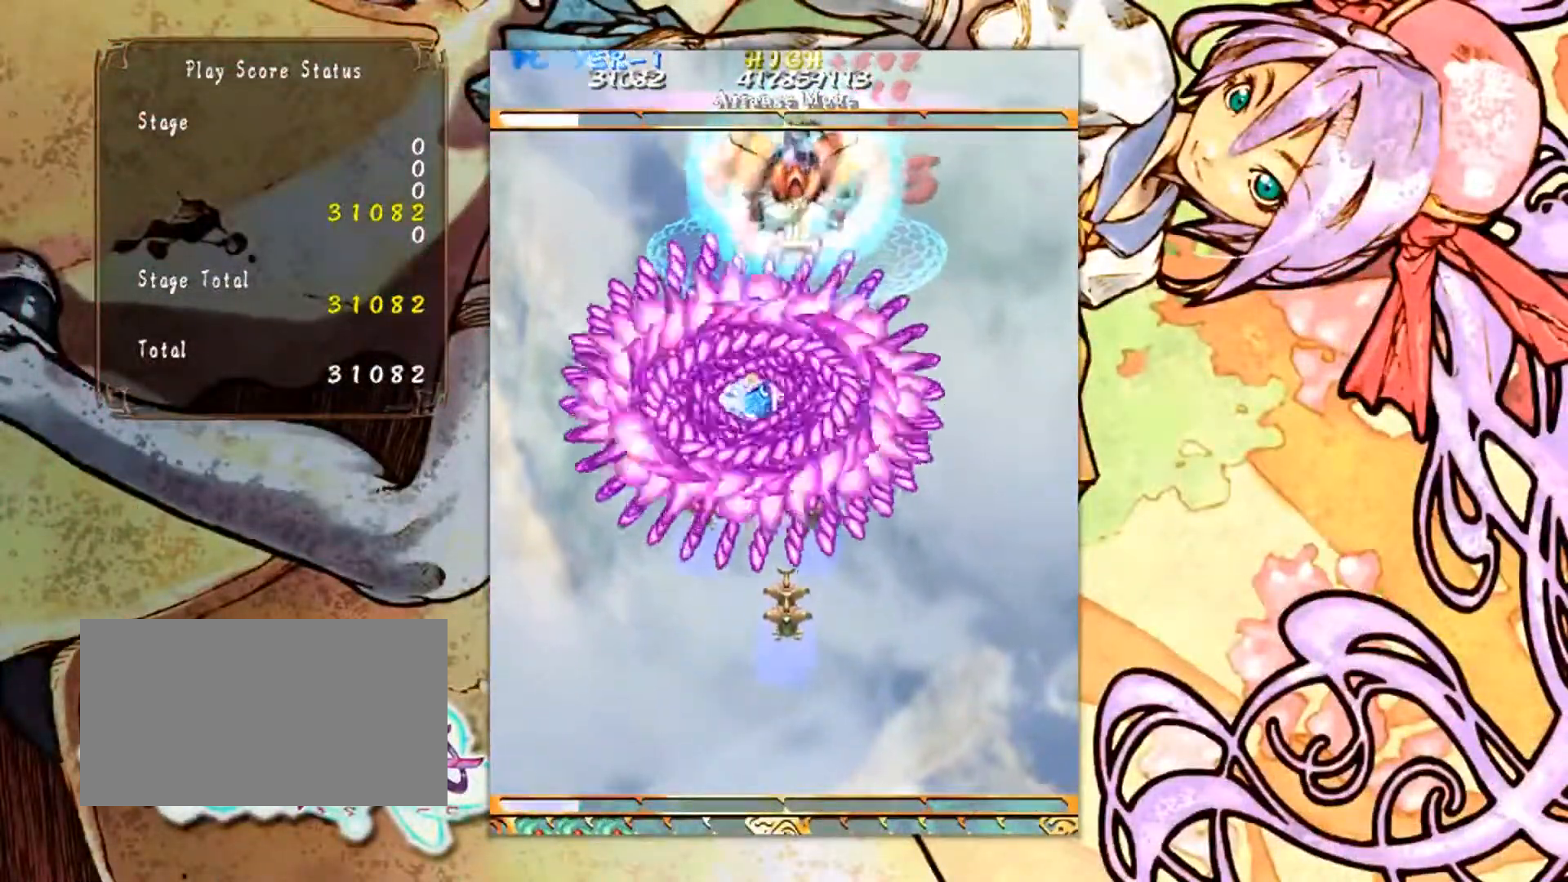
{"buttons": [], "left_stick": "down", "events": [[50, "left_stick", "down"]]}
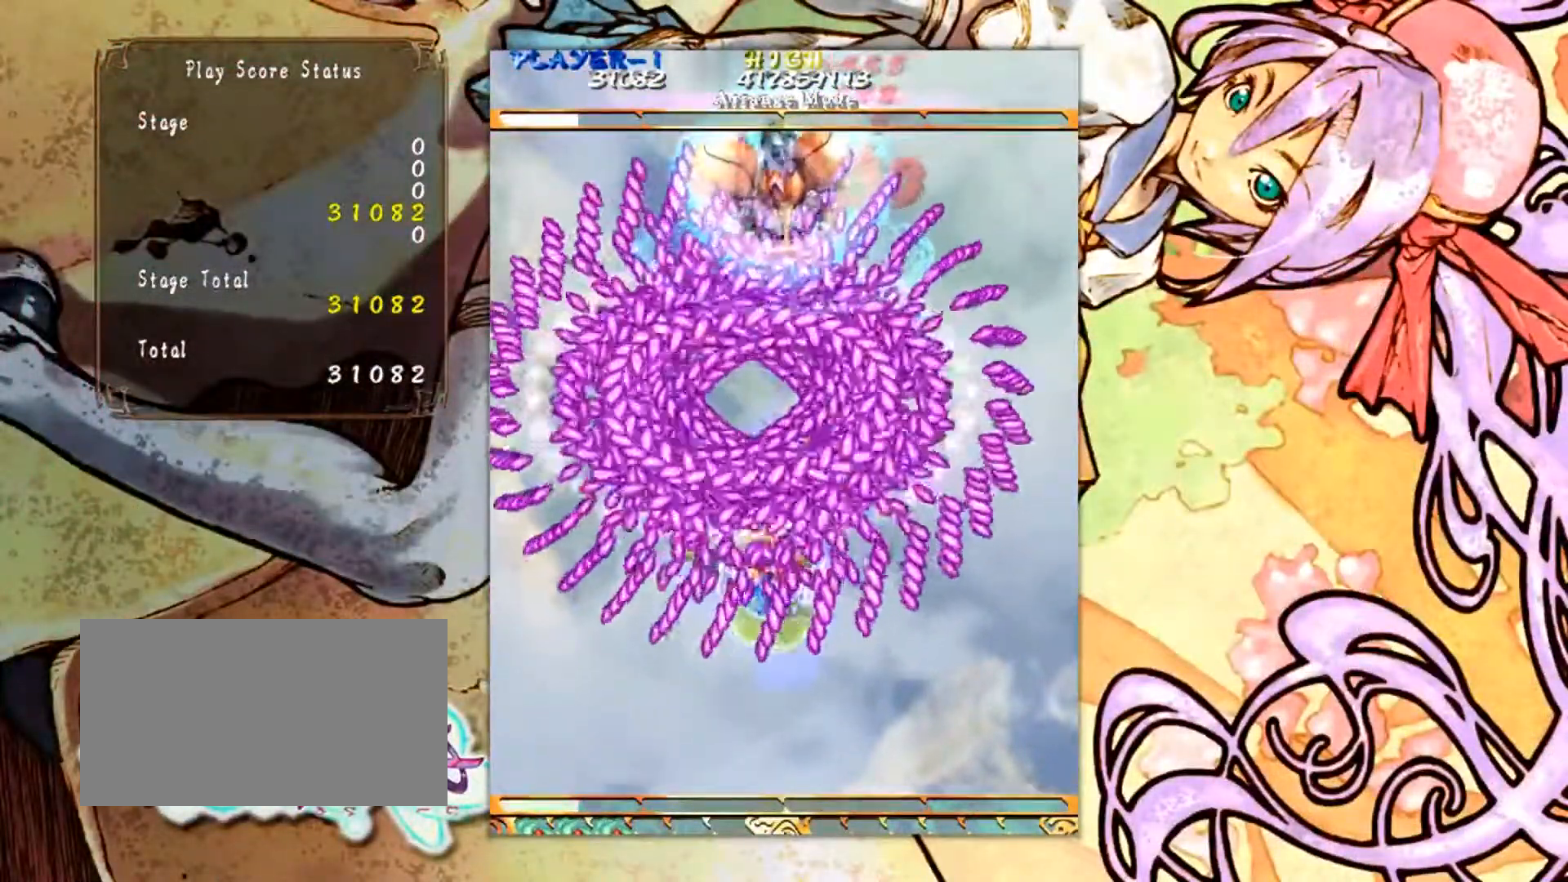
{"buttons": [], "left_stick": "down-left", "events": [[484, "left_stick", "down-left"]]}
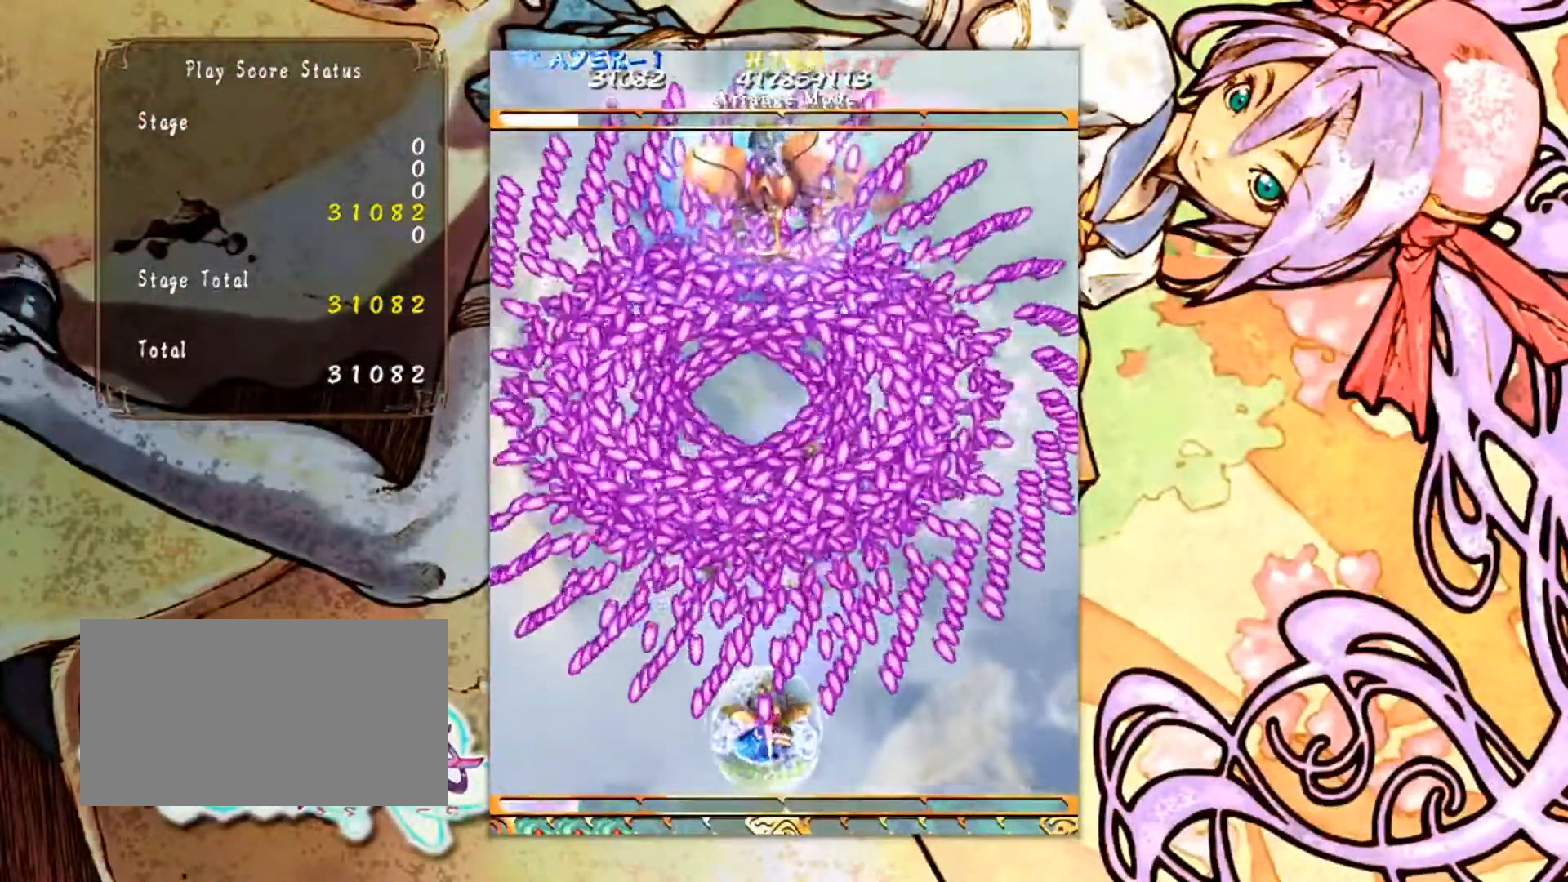
{"buttons": [], "left_stick": "center", "events": [[150, "left_stick", "down"], [284, "left_stick", "center"]]}
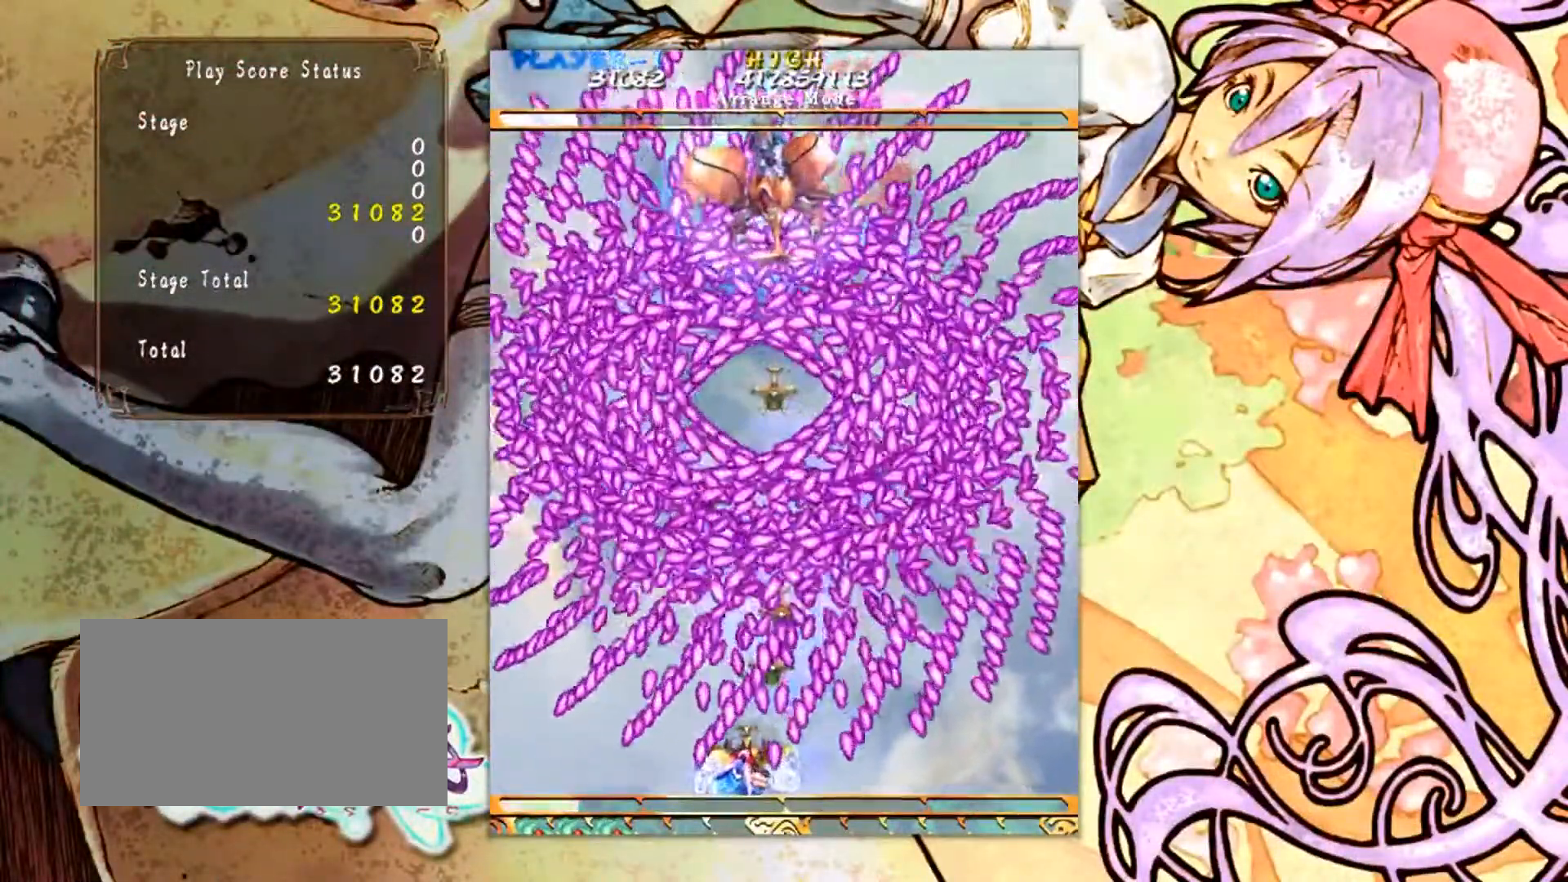
{"buttons": [], "left_stick": "center", "events": [[350, "left_stick", "right"], [450, "left_stick", "center"]]}
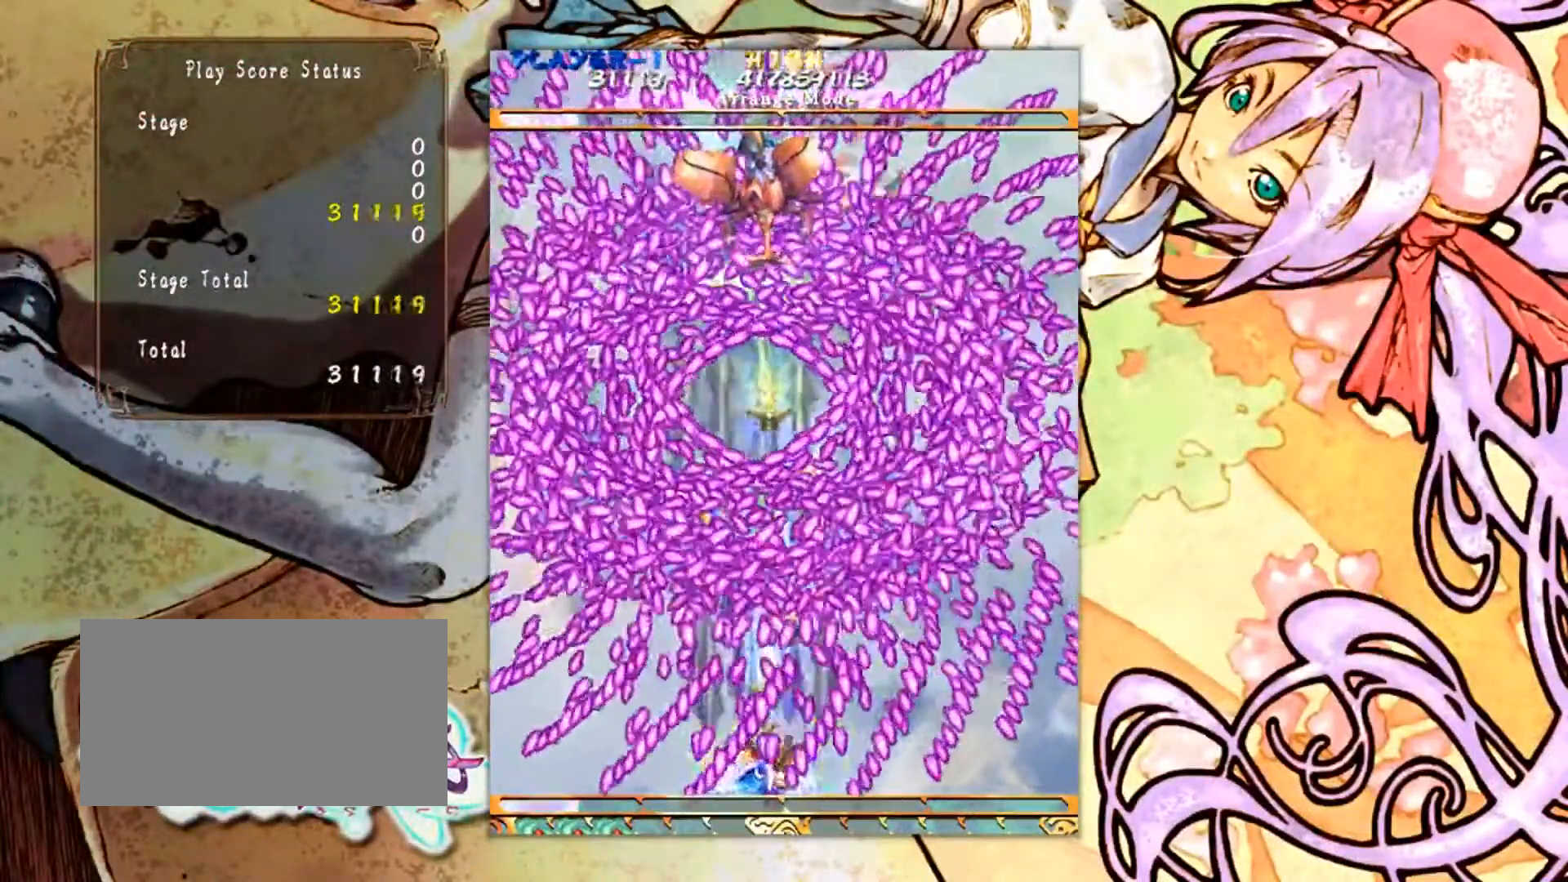
{"buttons": [], "left_stick": "center", "events": [[217, "left_stick", "right"], [317, "left_stick", "center"]]}
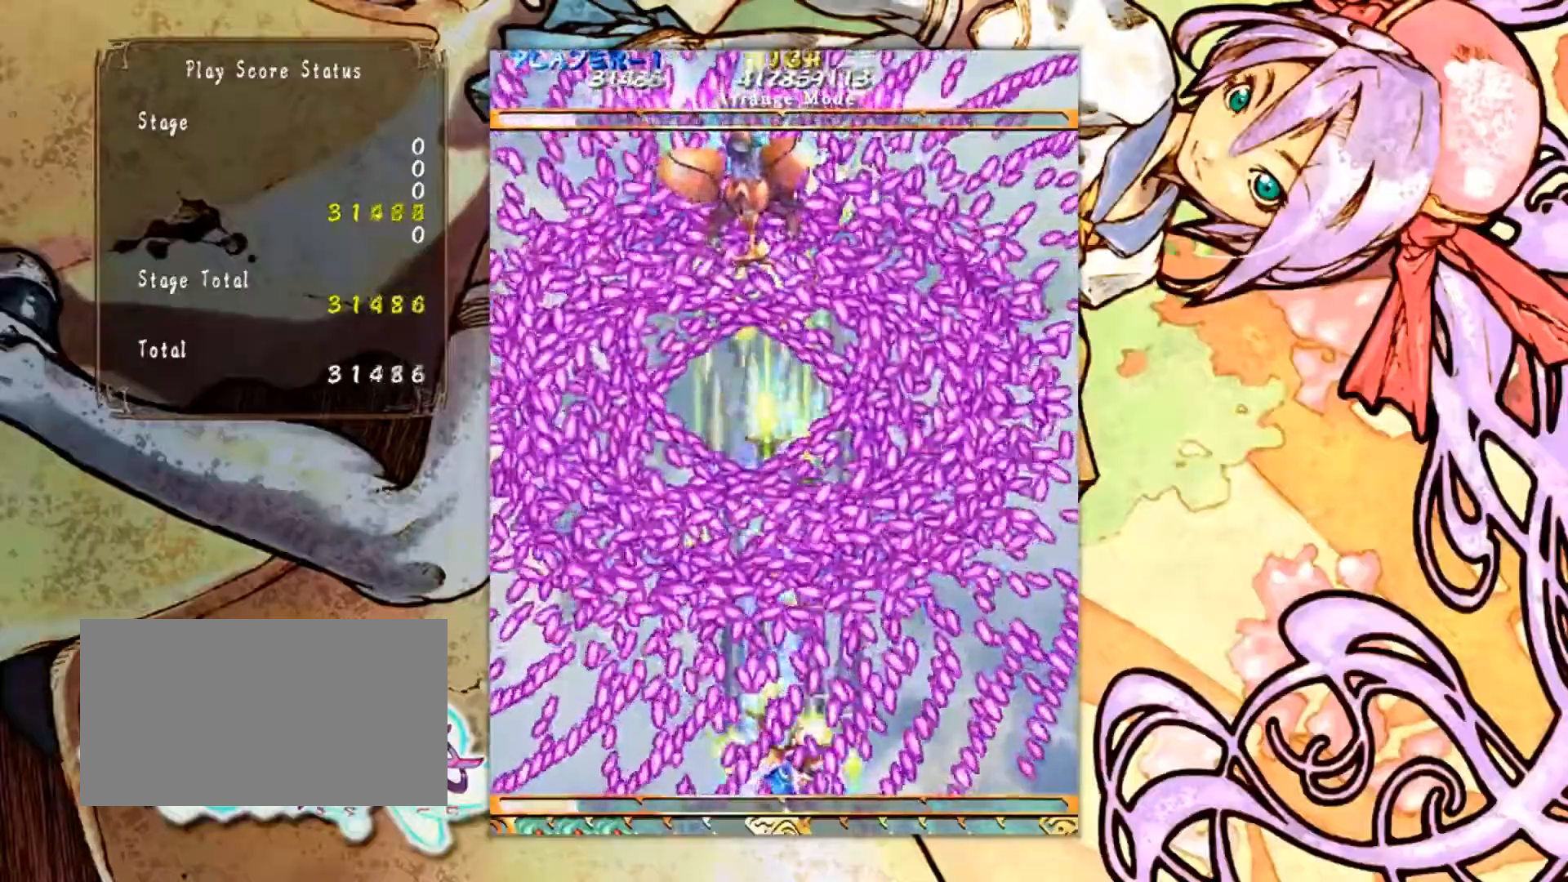
{"buttons": [], "left_stick": "center", "events": [[317, "left_stick", "right"], [384, "left_stick", "center"]]}
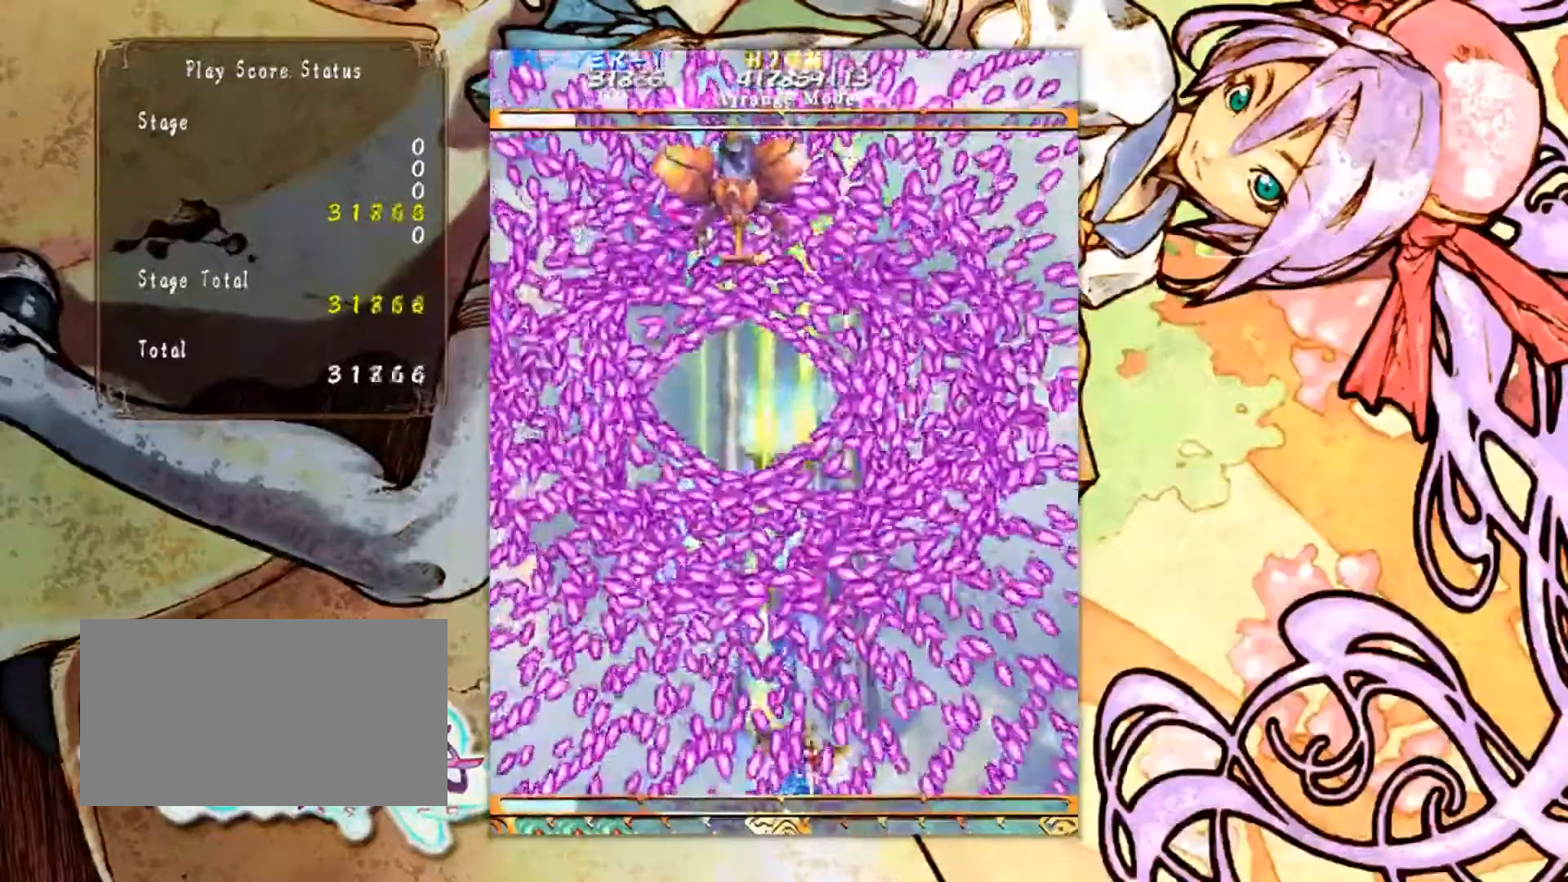
{"buttons": [], "left_stick": "left", "events": [[150, "left_stick", "right"], [251, "left_stick", "center"], [484, "left_stick", "left"]]}
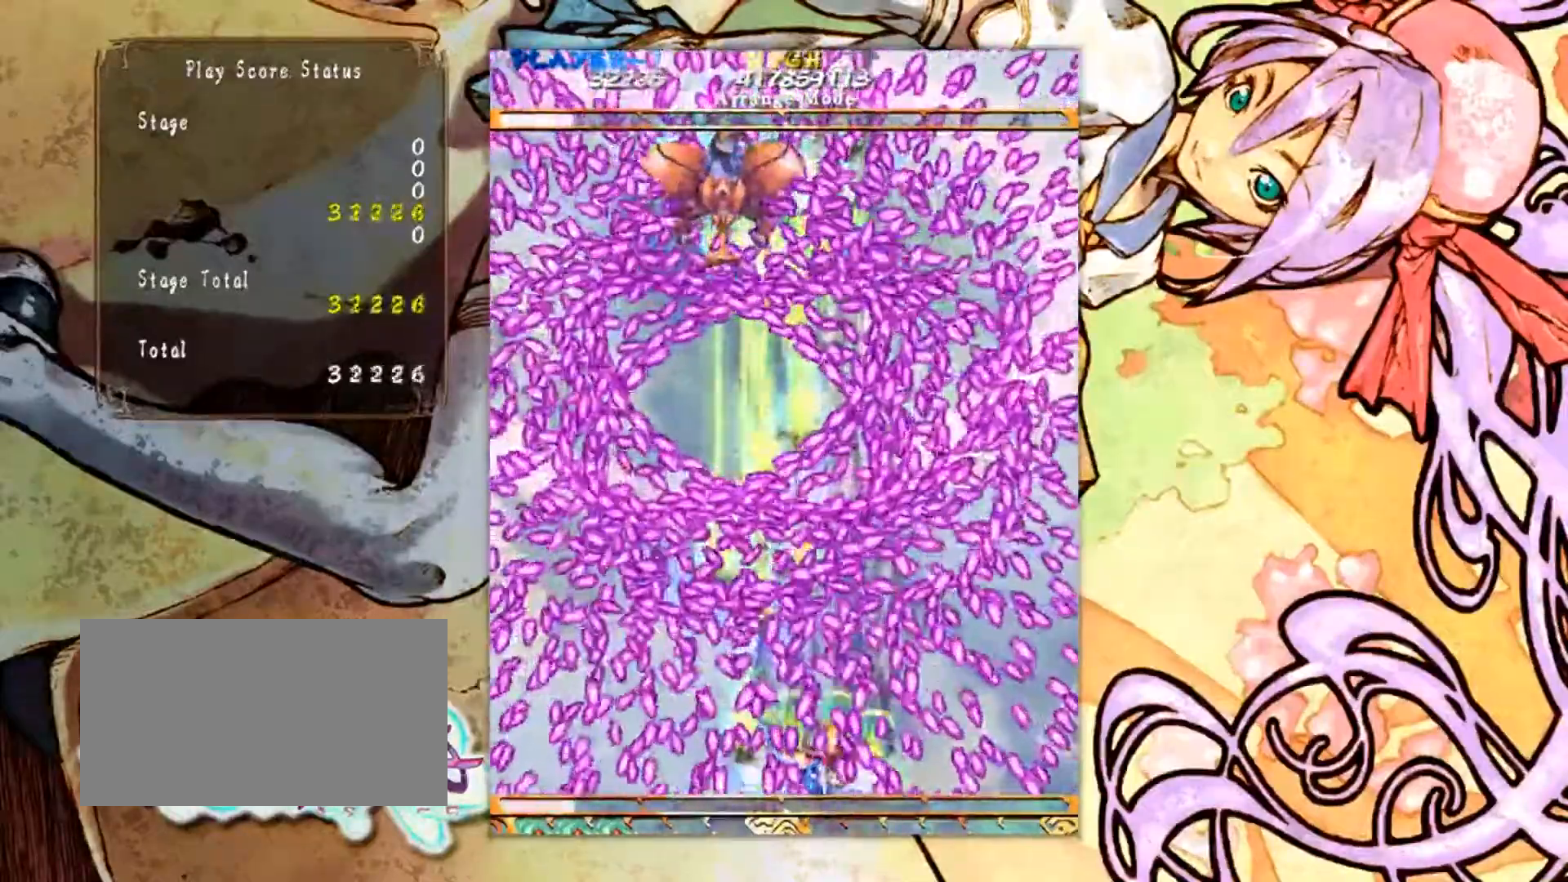
{"buttons": [], "left_stick": "center", "events": [[83, "left_stick", "center"]]}
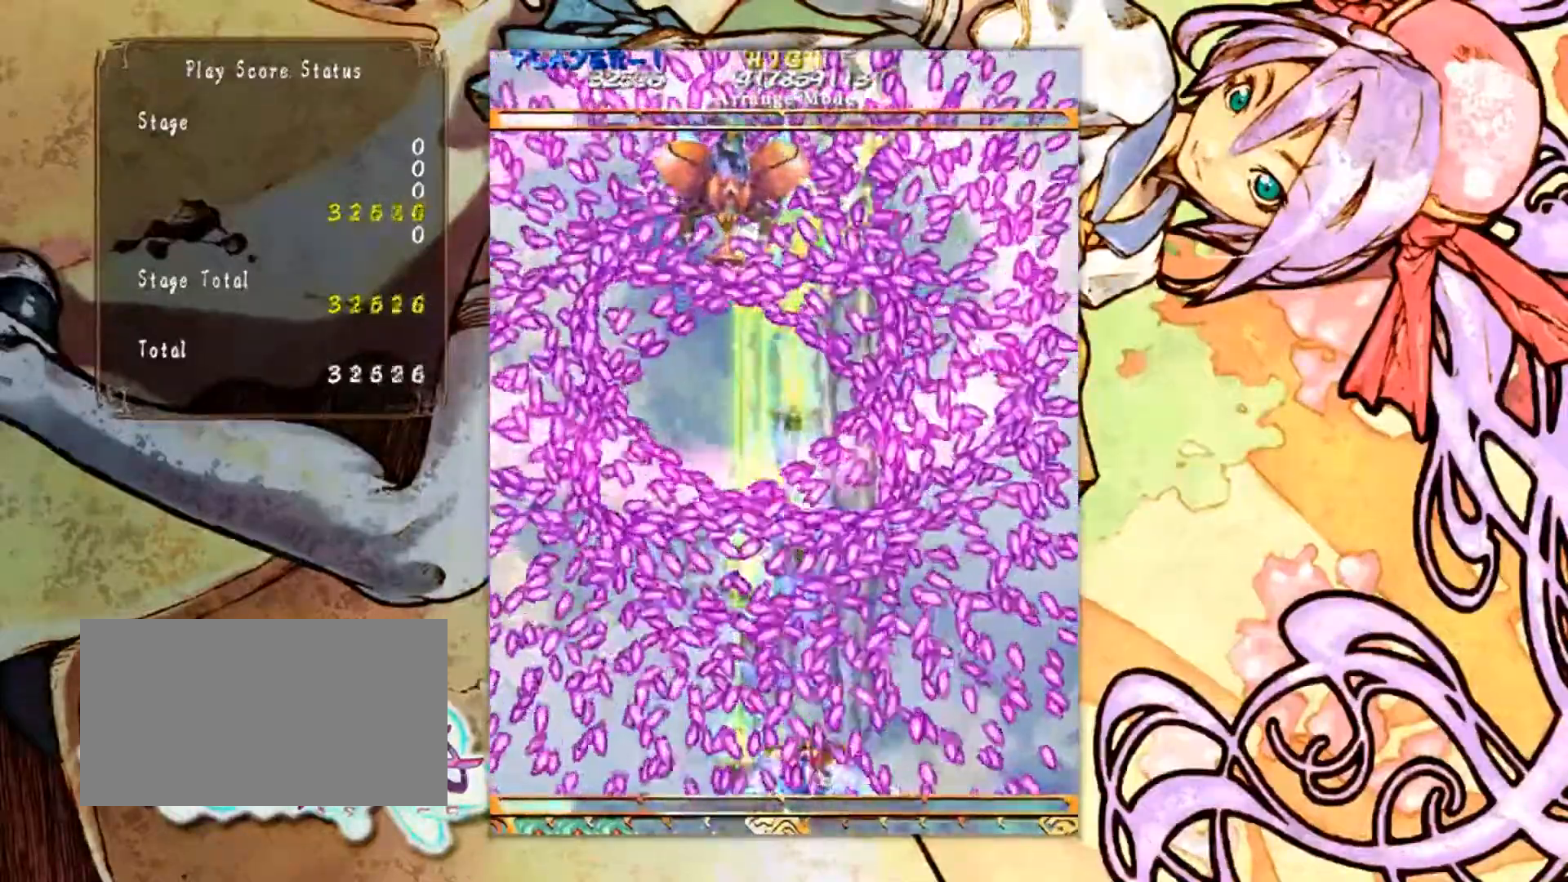
{"buttons": [], "left_stick": "center", "events": [[67, "left_stick", "left"], [134, "left_stick", "center"]]}
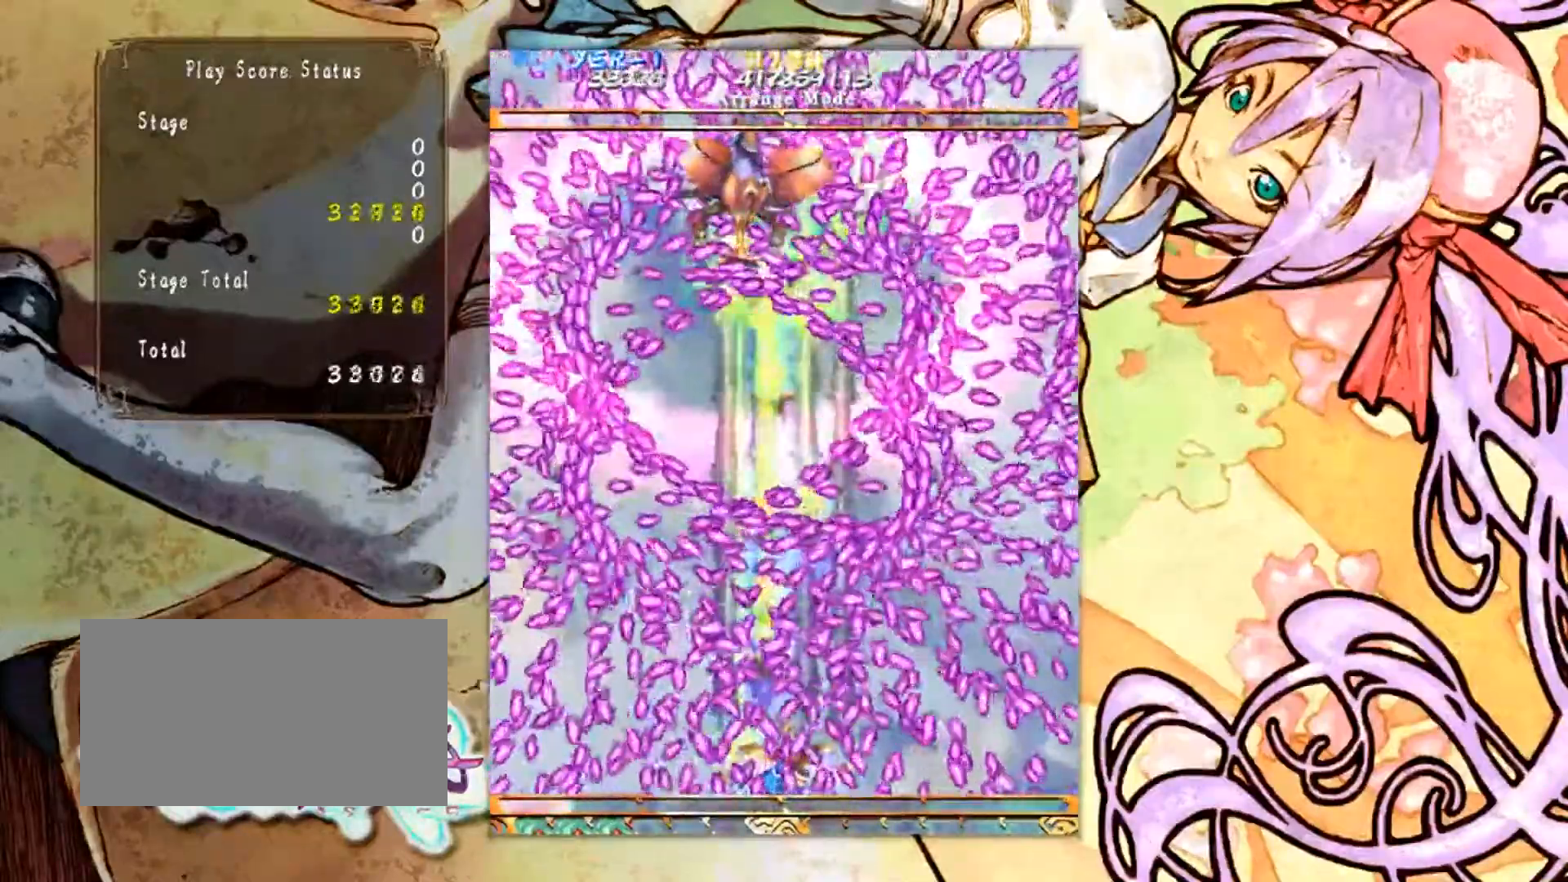
{"buttons": [], "left_stick": "center", "events": [[117, "left_stick", "left"], [167, "left_stick", "center"]]}
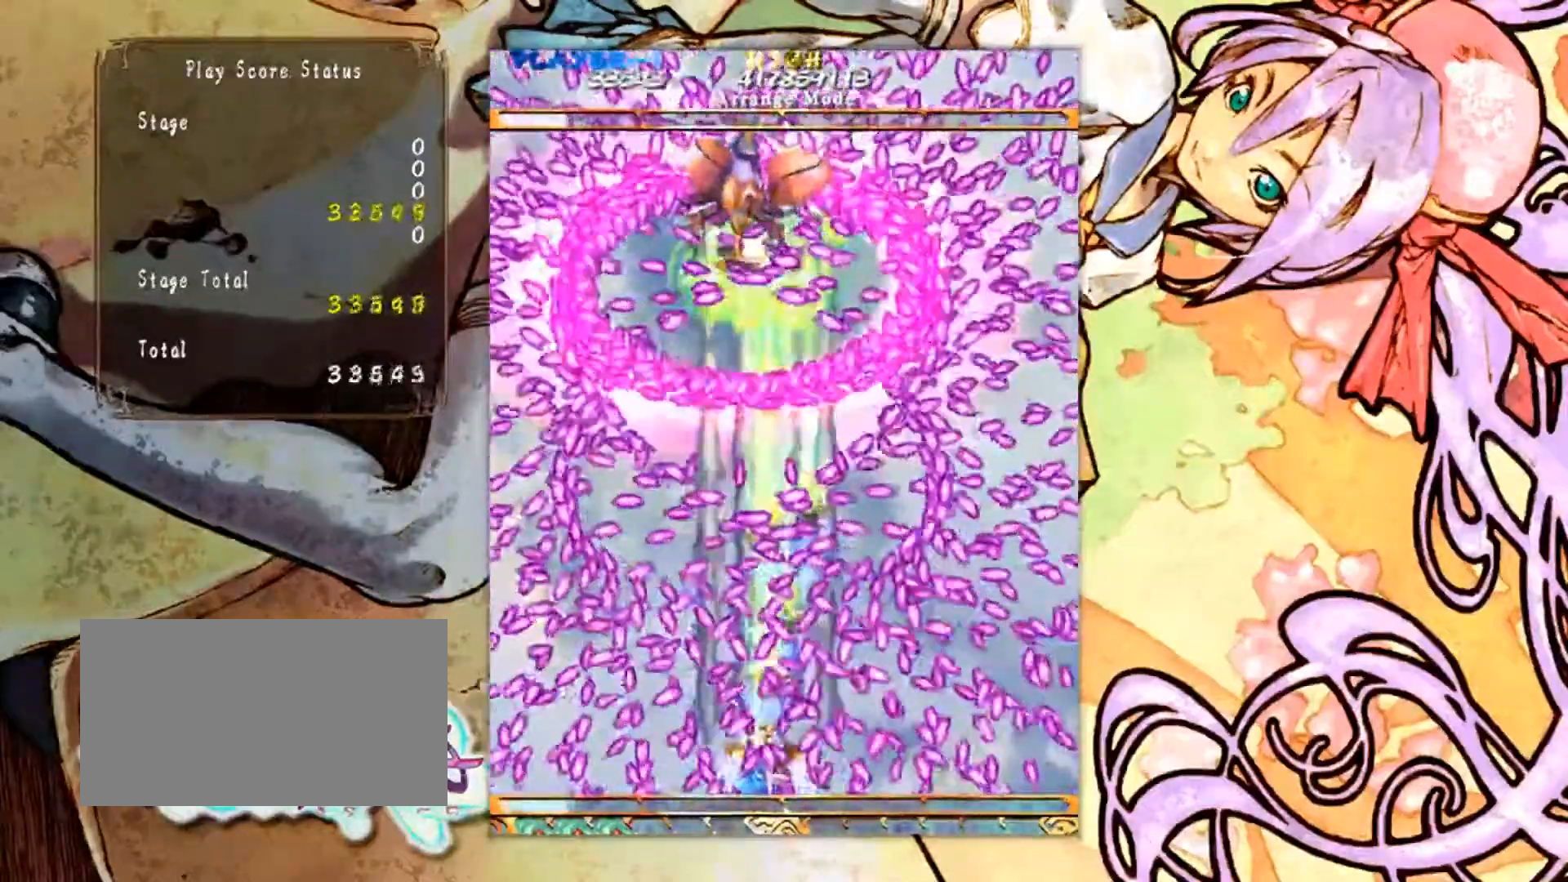
{"buttons": [], "left_stick": "center", "events": [[417, "left_stick", "left"], [484, "left_stick", "center"]]}